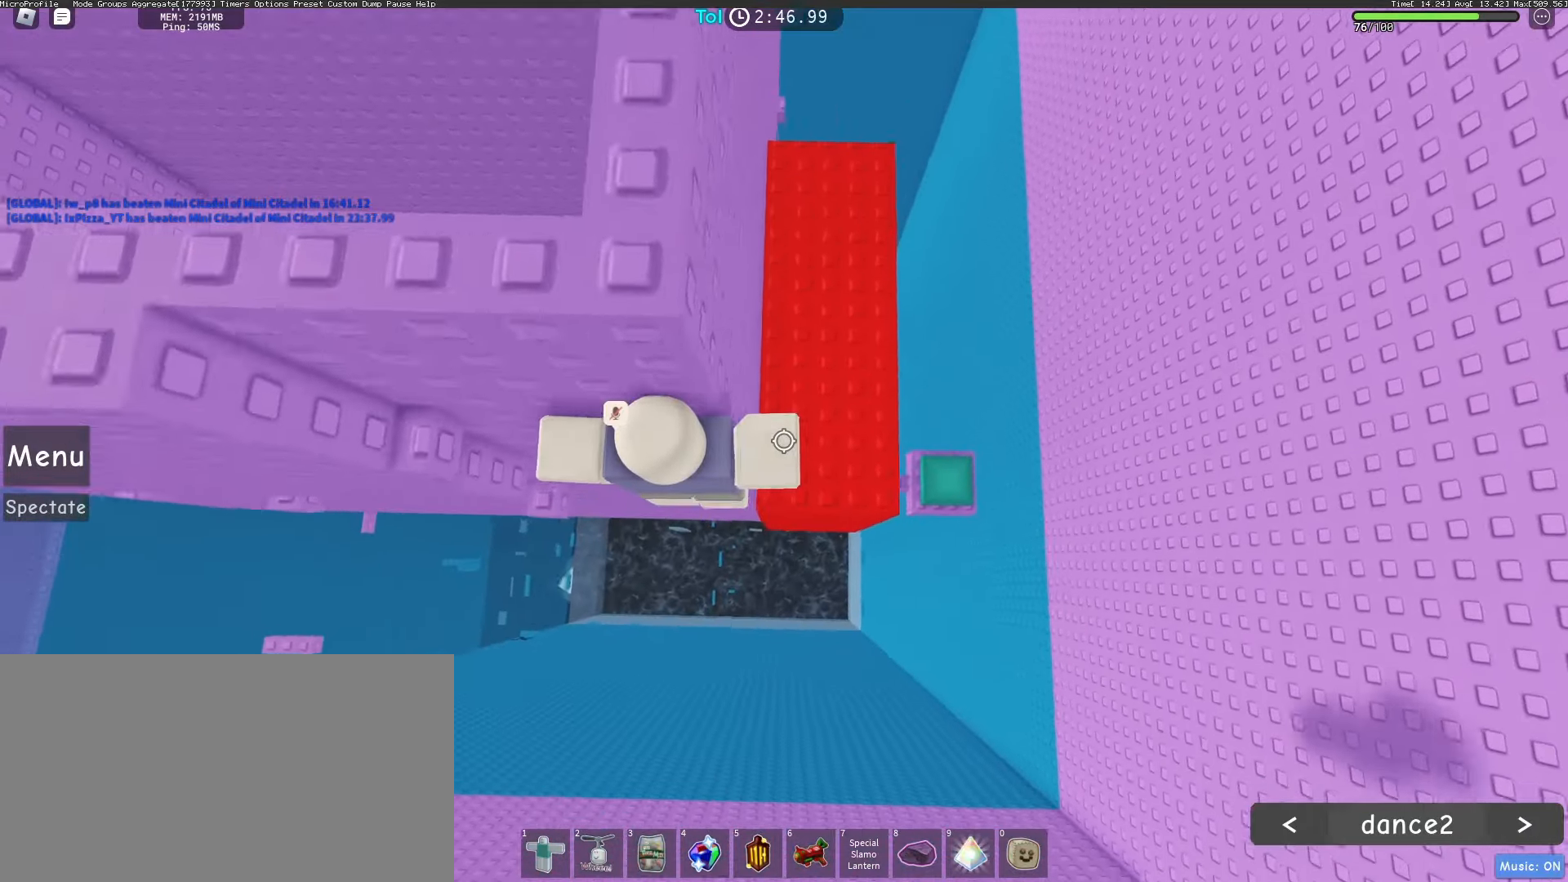
Gameplay with keyboard and mouse; each line is a JSON object with the keys and mouse buttons held at the frame after it. "events" lists presses ("down") and releases ("up") of "a", "ctrl", "d", "e", "q", "s", "shift", "space", "w", "mouse_left", "mouse_wheel", "mouse_right", "mouse_mb4" and "mouse_mb5" between this image and that frame as [ms after this image, input, new state], when the widget could be followed in between. "mouse_left", "mouse_wheel", "mouse_right", "mouse_mb4", "mouse_mb5" = the "left", "wheel", "right", "mb4", "mb5" buttons of the "mouse" list. No other keys are recorded. "wheel" means that the mouse wheel is clicked or scrolled. Mouse movement is not recorded.
{"keys": ["a", "space"], "mouse": ["wheel", "right"], "events": [[383, "mouse_wheel", "down"]]}
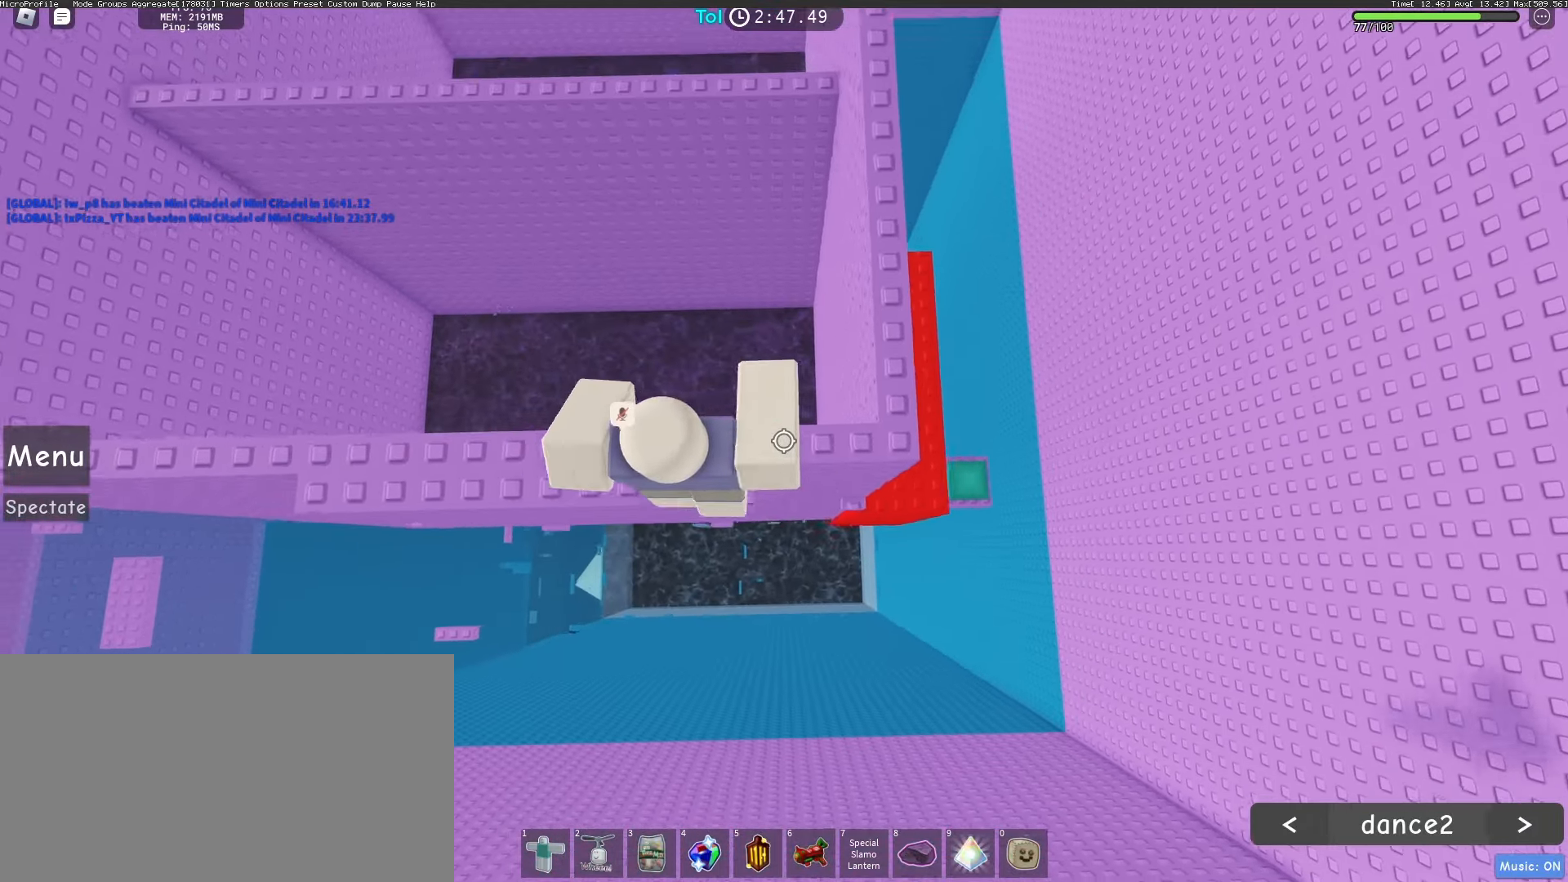
{"keys": ["d", "space", "w"], "mouse": ["wheel", "right"], "events": [[67, "space", "up"], [83, "a", "up"], [250, "d", "down"], [267, "w", "down"], [317, "mouse_wheel", "up"], [400, "mouse_wheel", "down"], [417, "space", "down"]]}
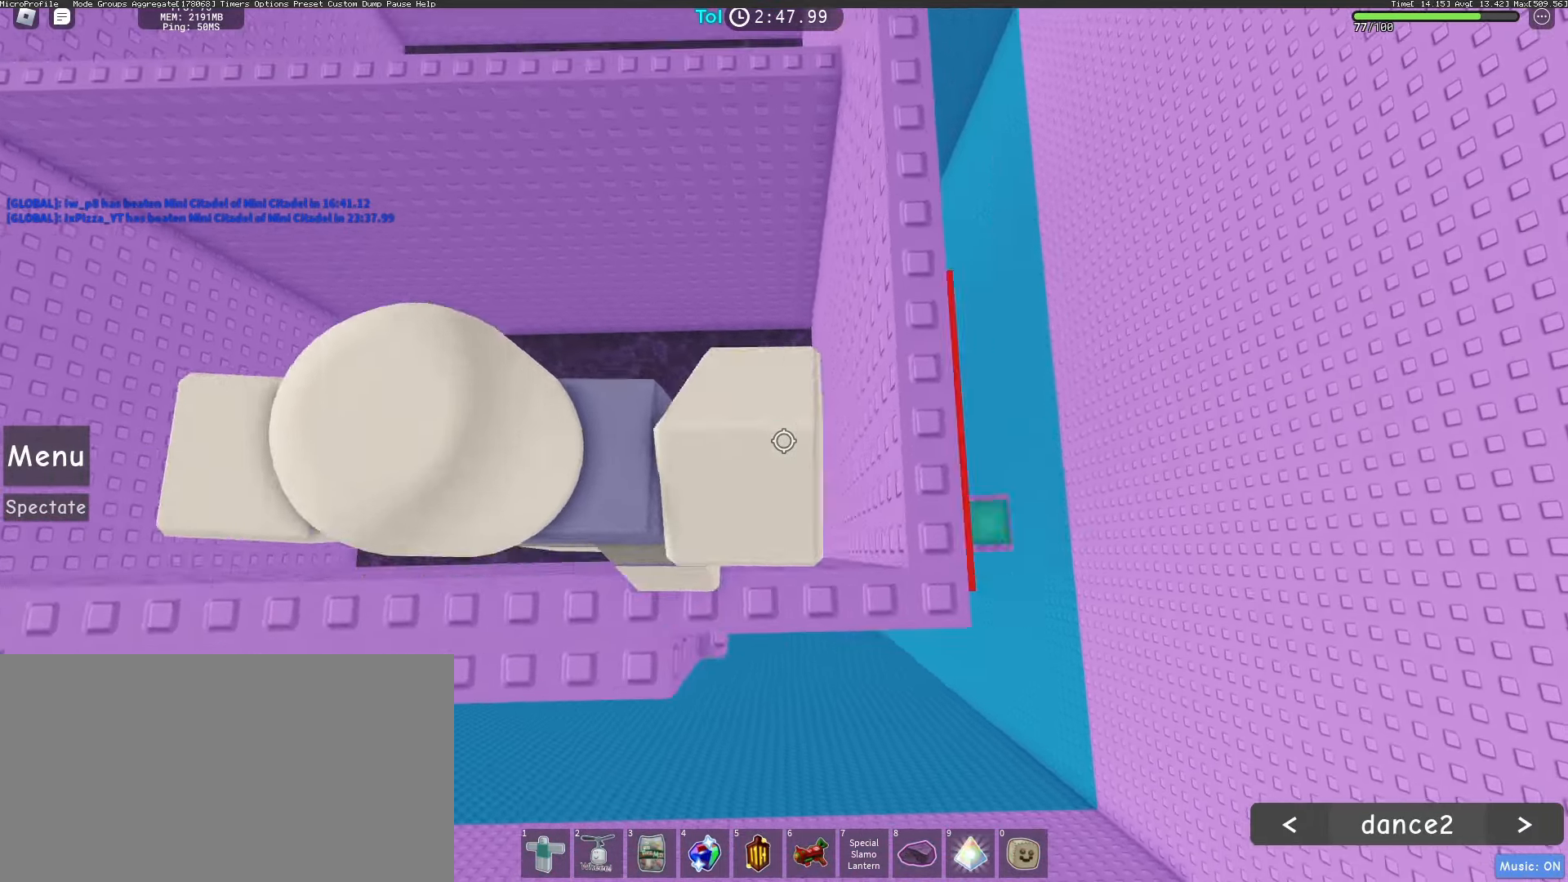
{"keys": ["w"], "mouse": ["right"], "events": [[150, "space", "up"], [167, "mouse_wheel", "up"], [333, "d", "up"]]}
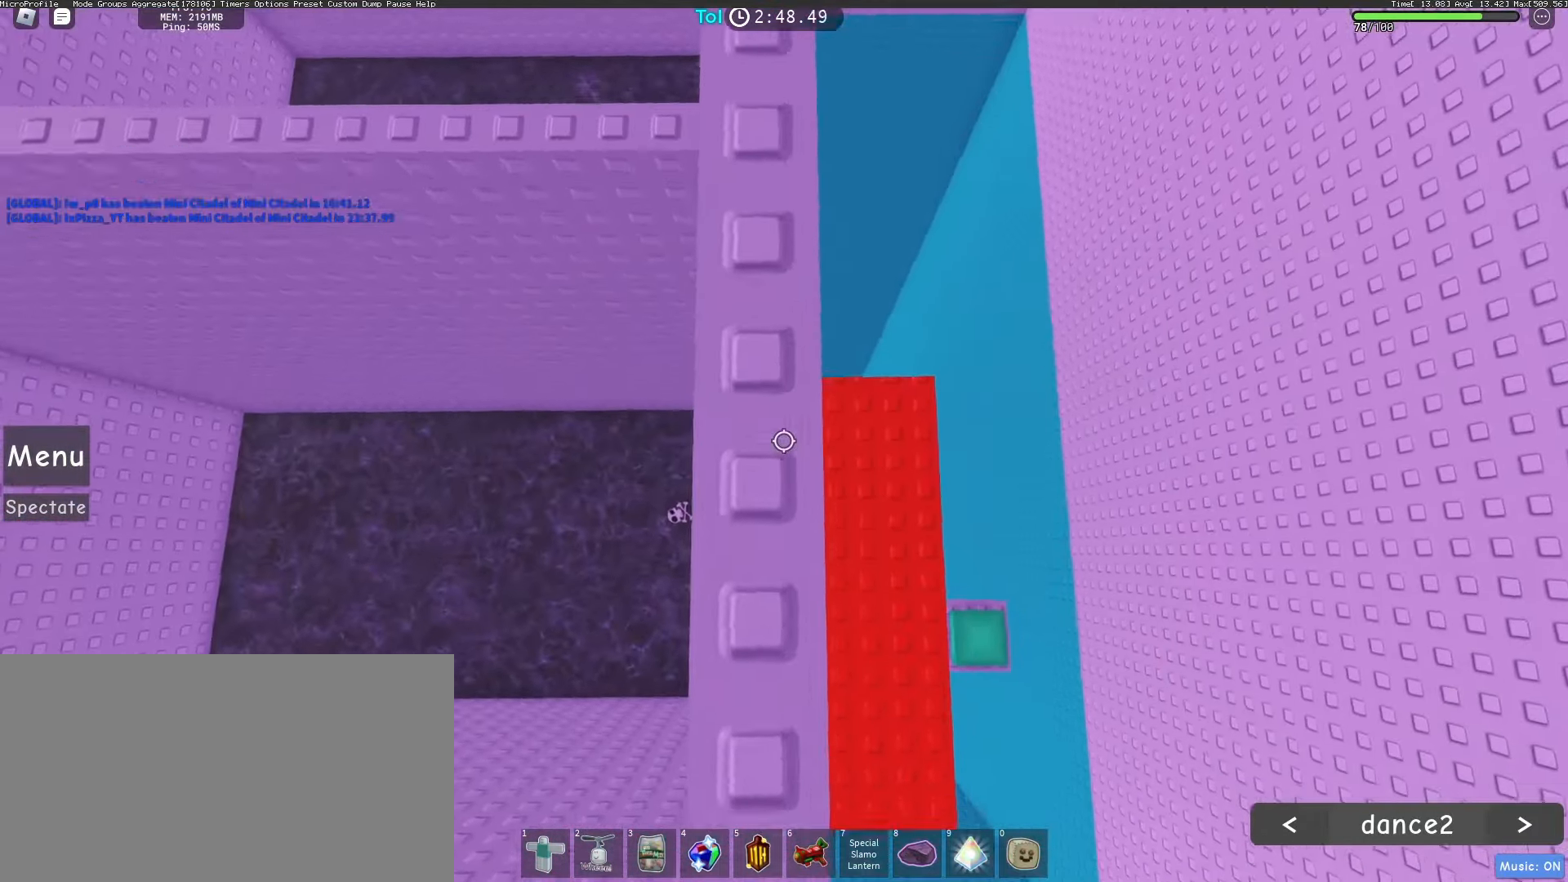
{"keys": ["w"], "mouse": ["right"], "events": [[300, "w", "up"], [433, "w", "down"]]}
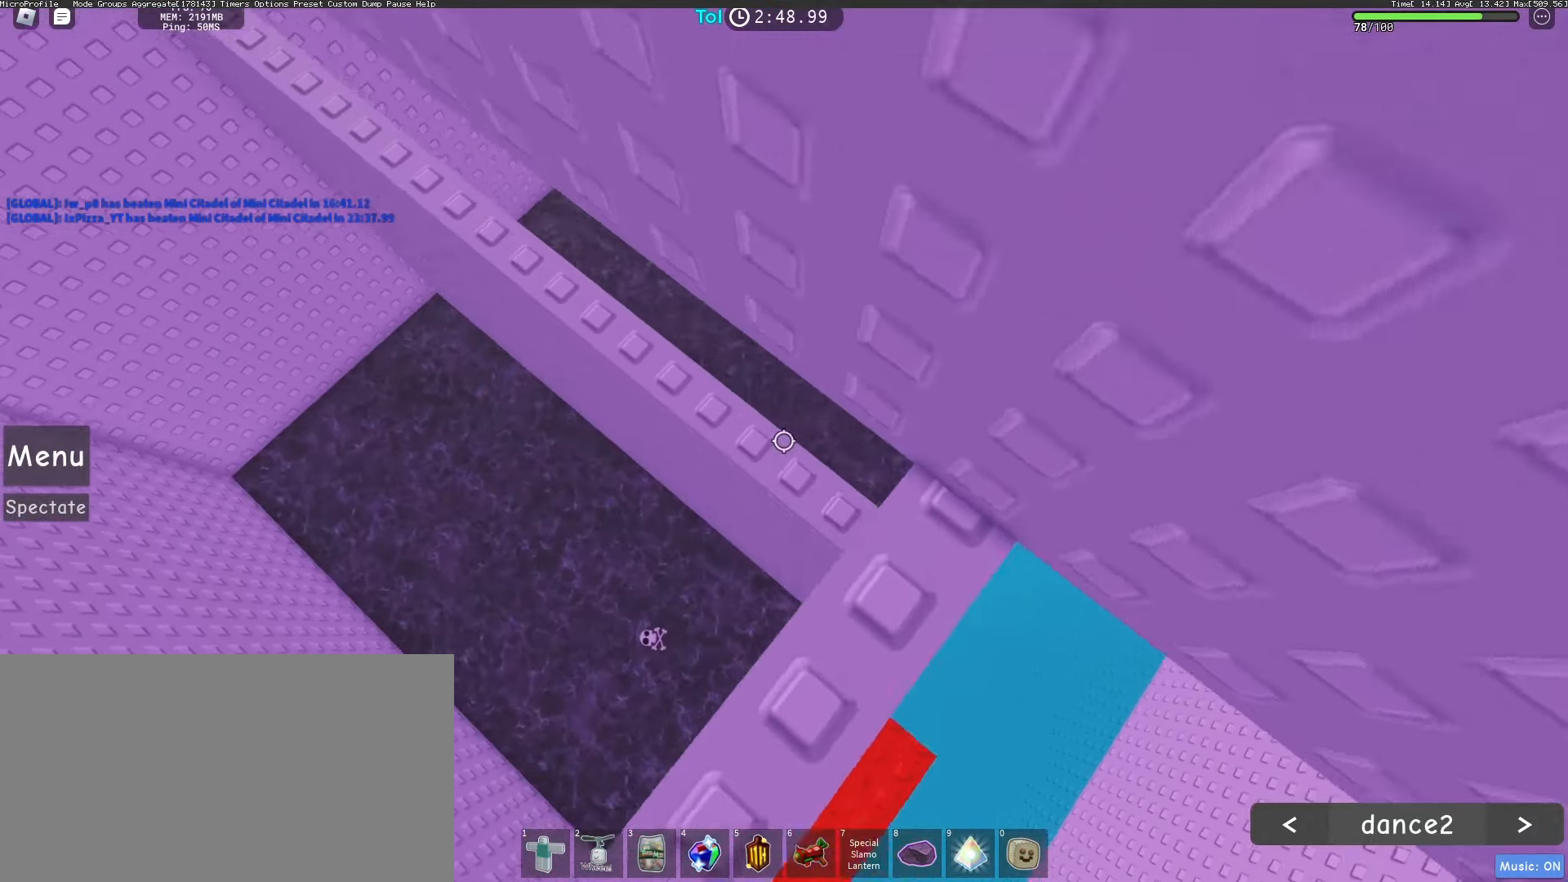
{"keys": ["shift"], "mouse": ["right"], "events": [[383, "w", "up"], [417, "shift", "down"]]}
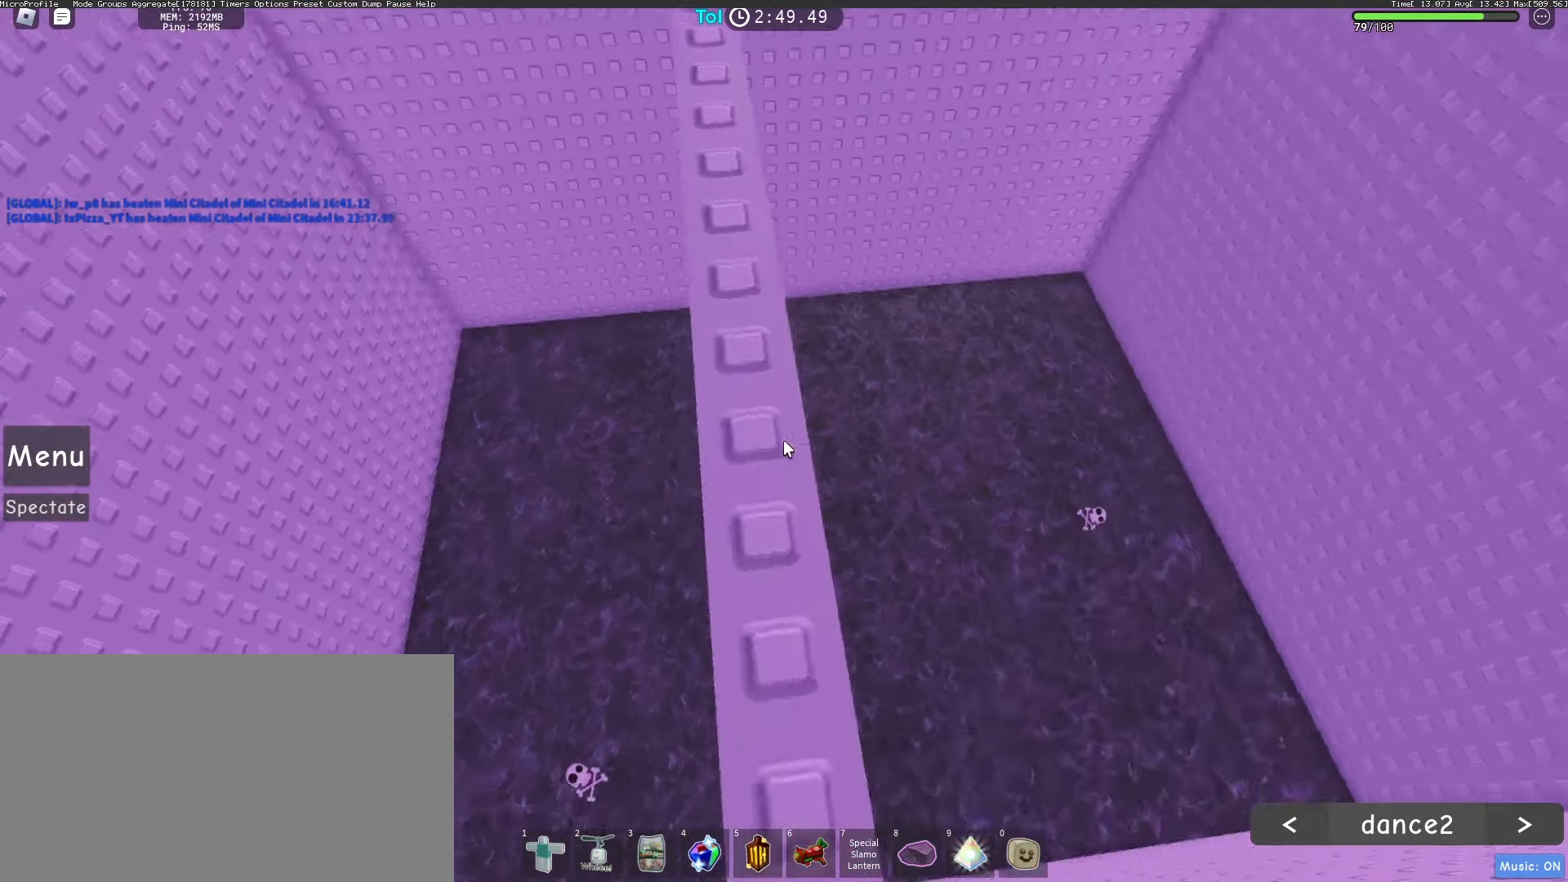
{"keys": ["w"], "mouse": ["right"], "events": [[17, "shift", "up"], [117, "w", "down"]]}
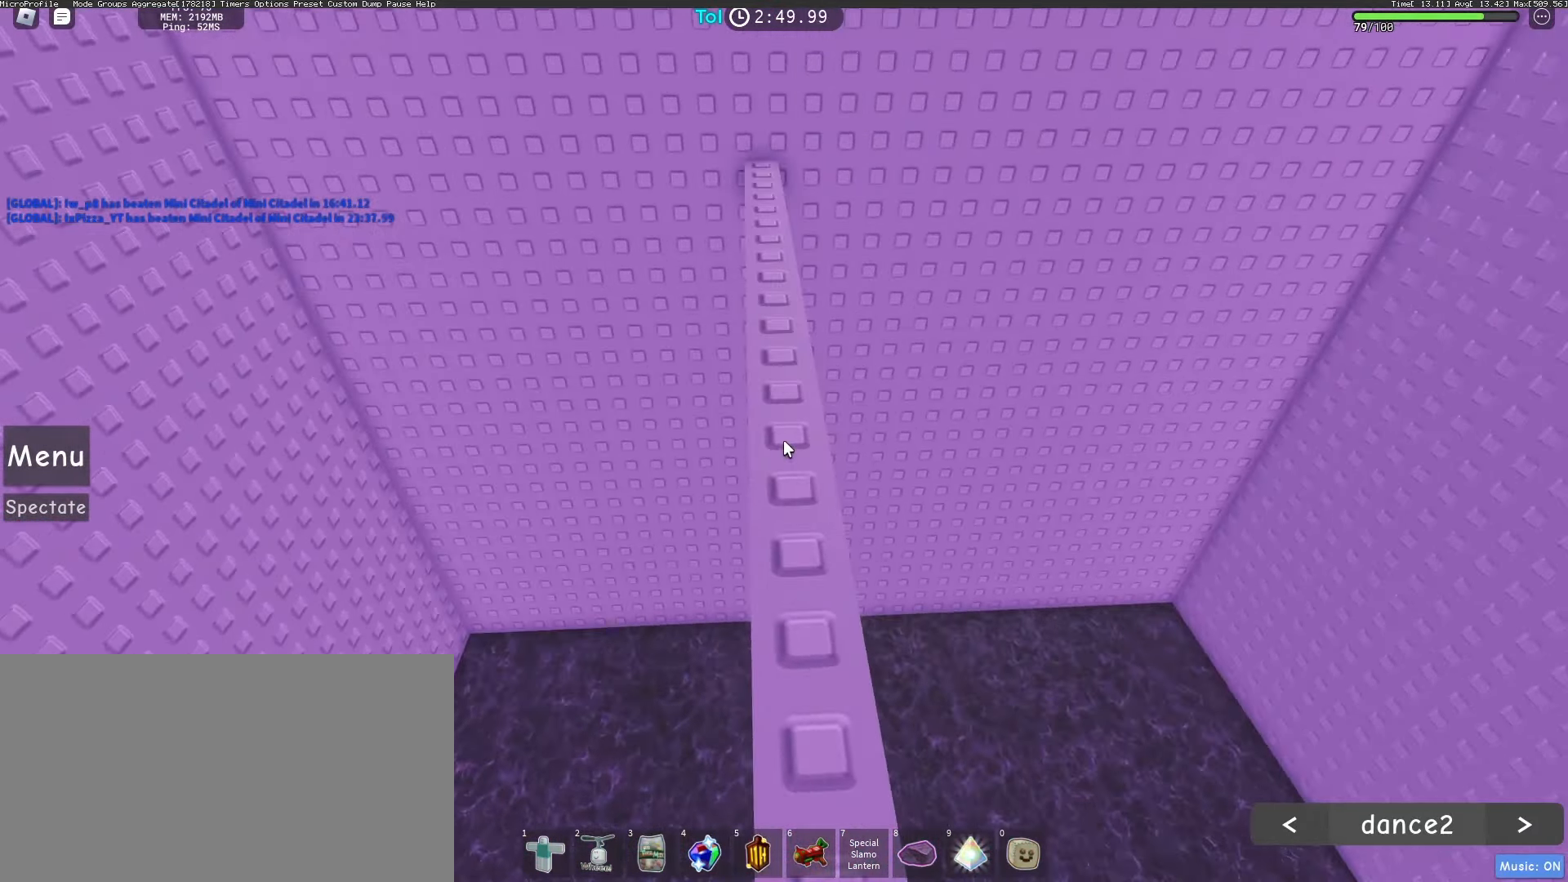
{"keys": ["w"], "mouse": ["right"], "events": []}
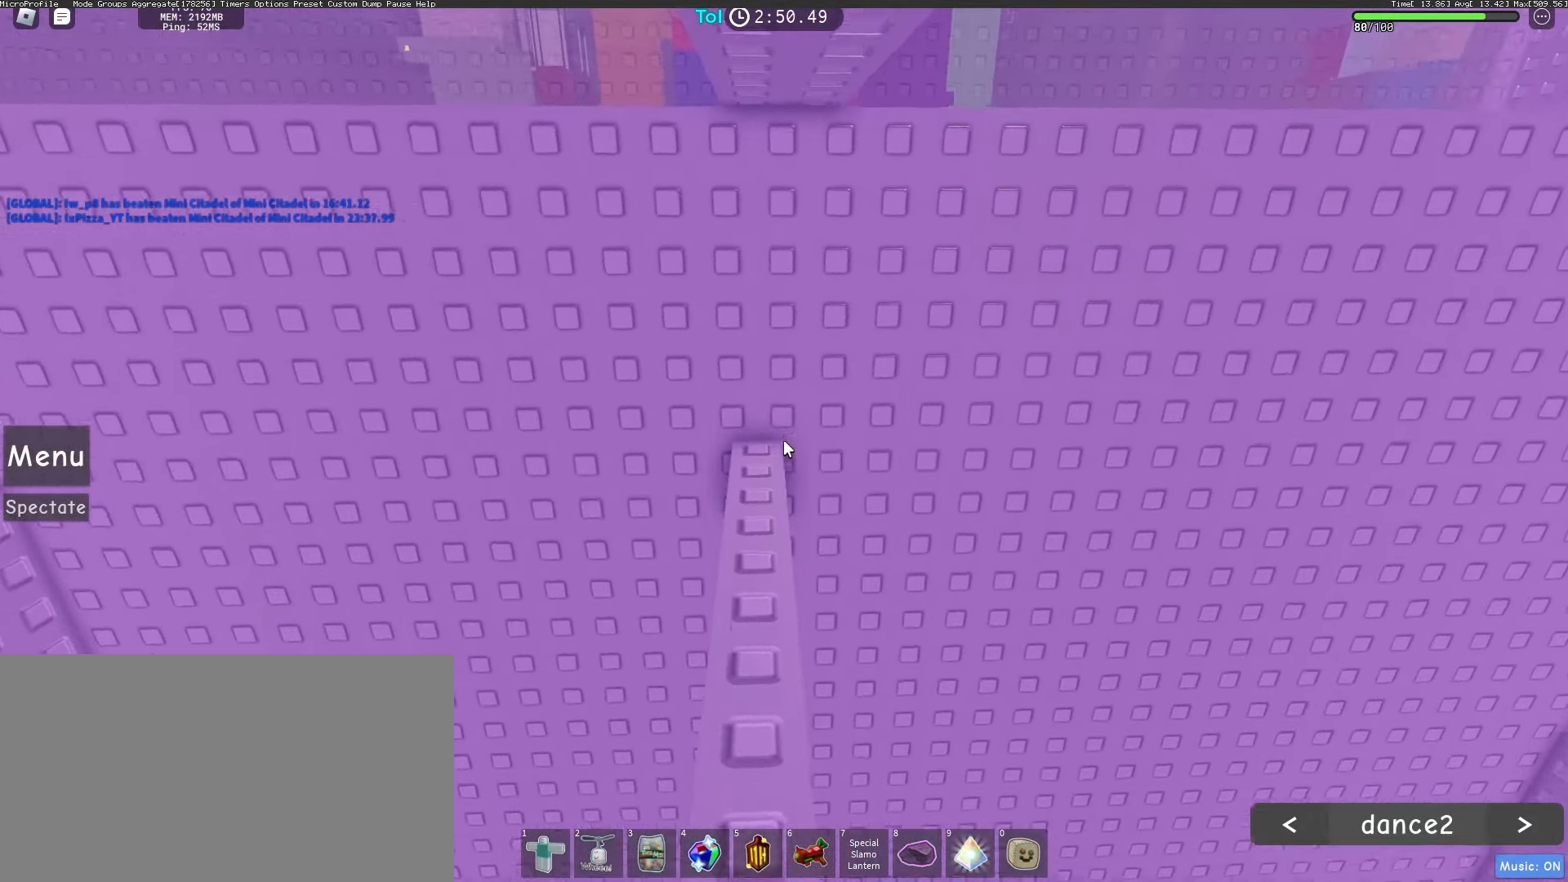
{"keys": ["w"], "mouse": ["right"], "events": []}
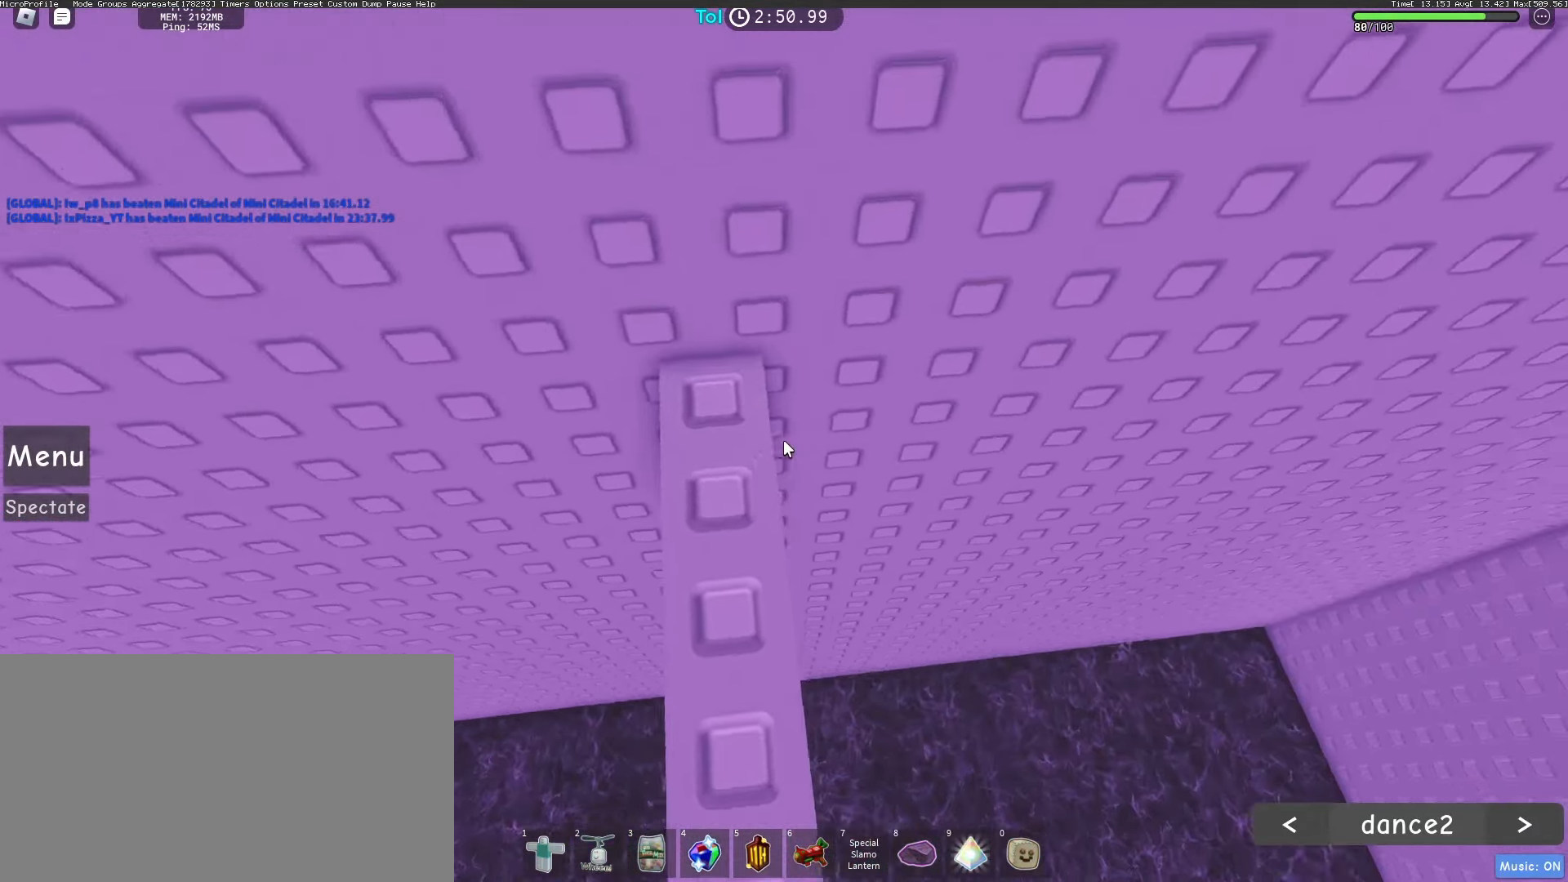
{"keys": [], "mouse": ["right"], "events": [[200, "w", "up"], [367, "w", "down"], [433, "w", "up"]]}
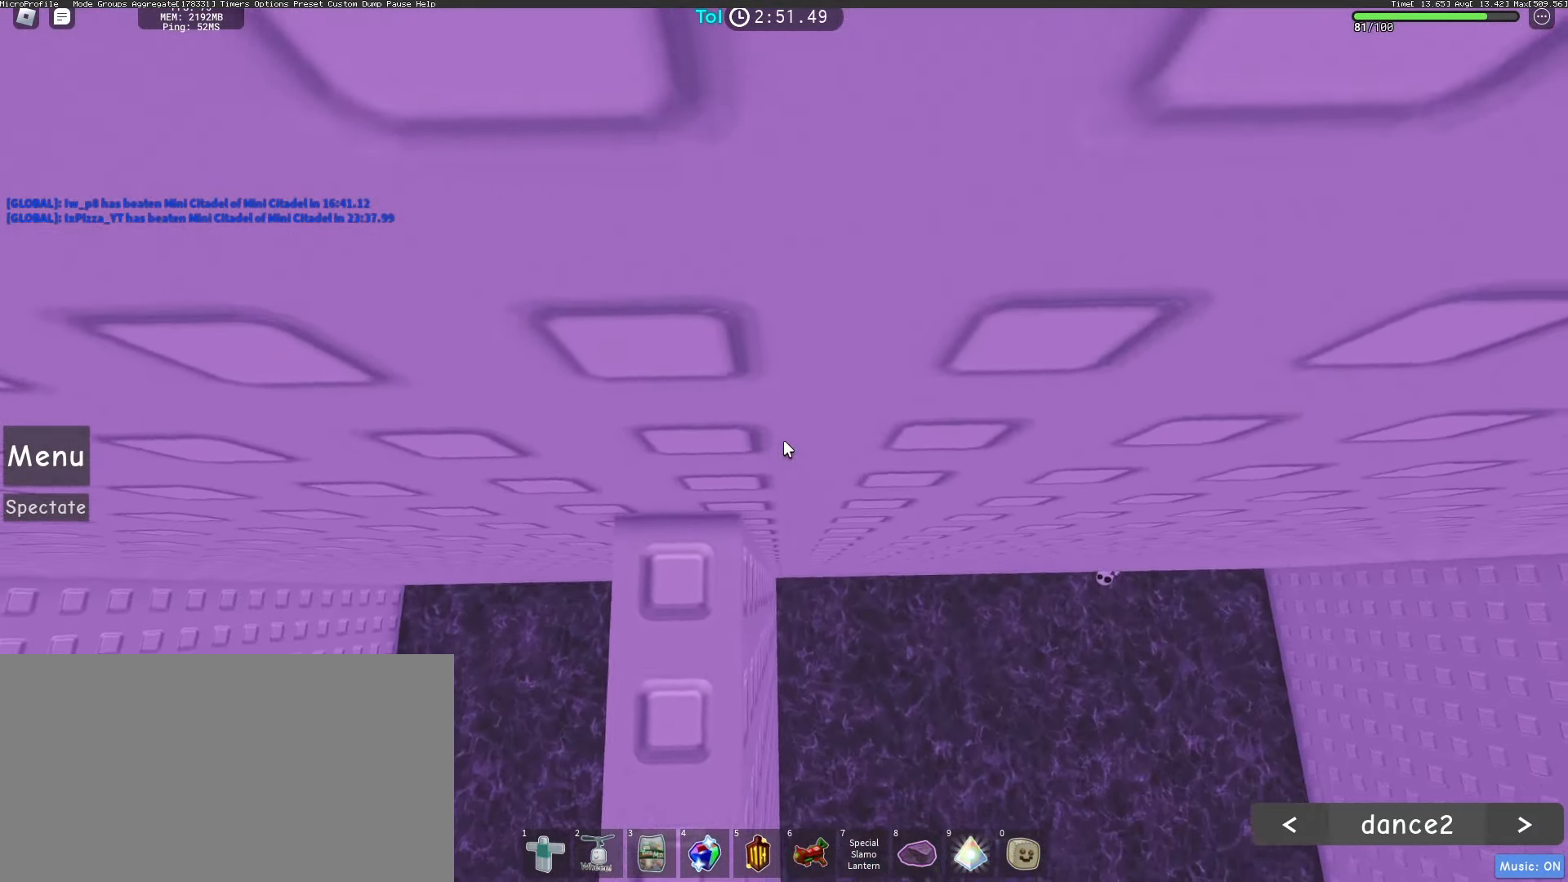
{"keys": ["w"], "mouse": ["right"], "events": [[117, "w", "down"], [200, "w", "up"], [483, "w", "down"]]}
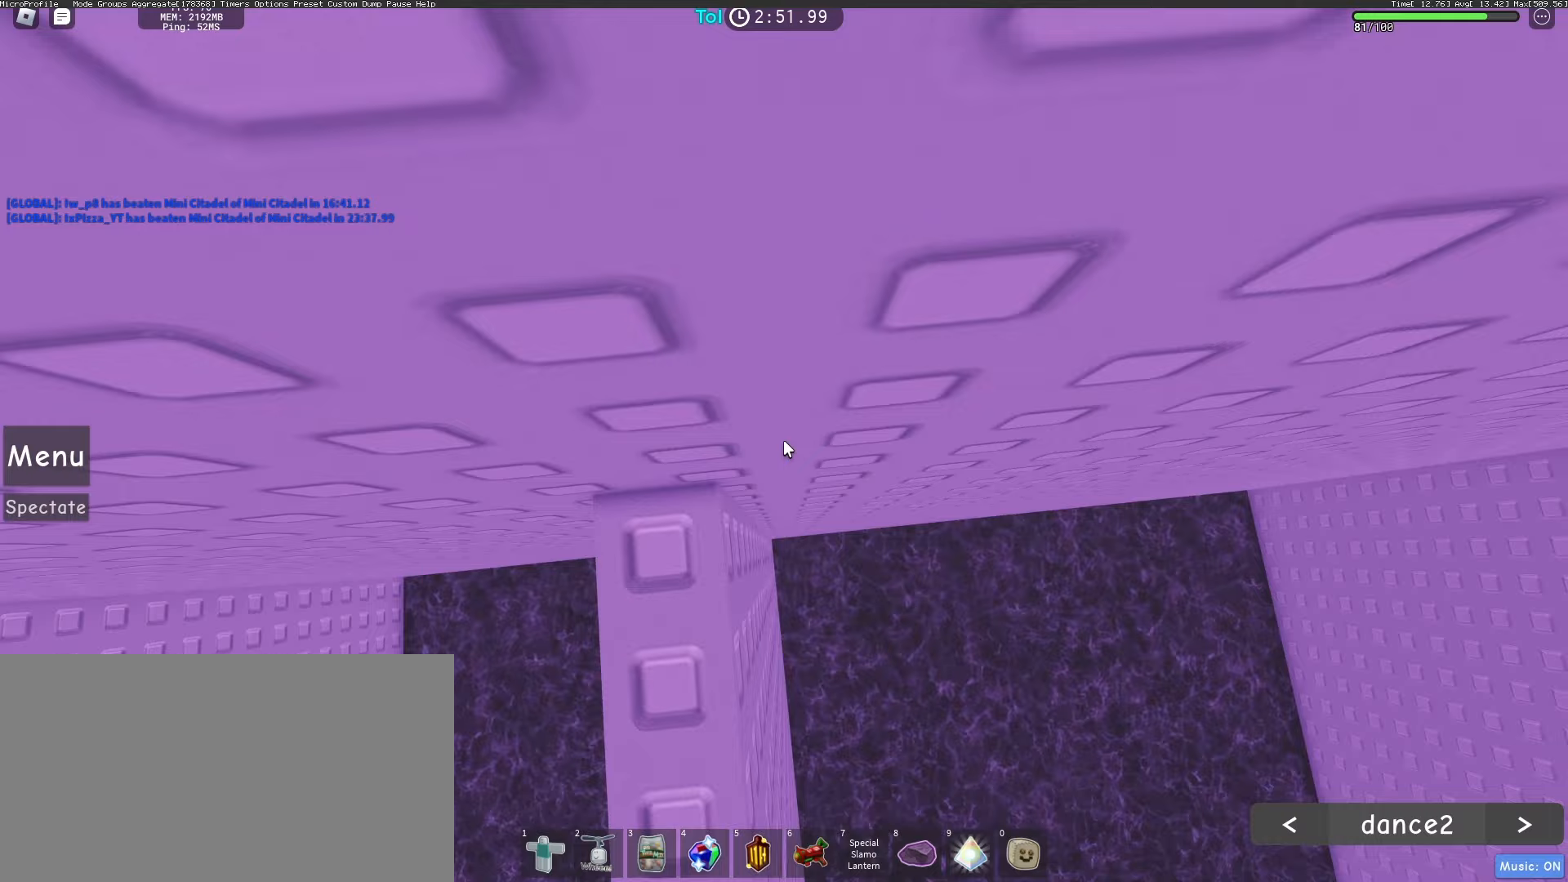
{"keys": [], "mouse": ["right"], "events": [[33, "w", "up"], [350, "w", "down"], [417, "w", "up"]]}
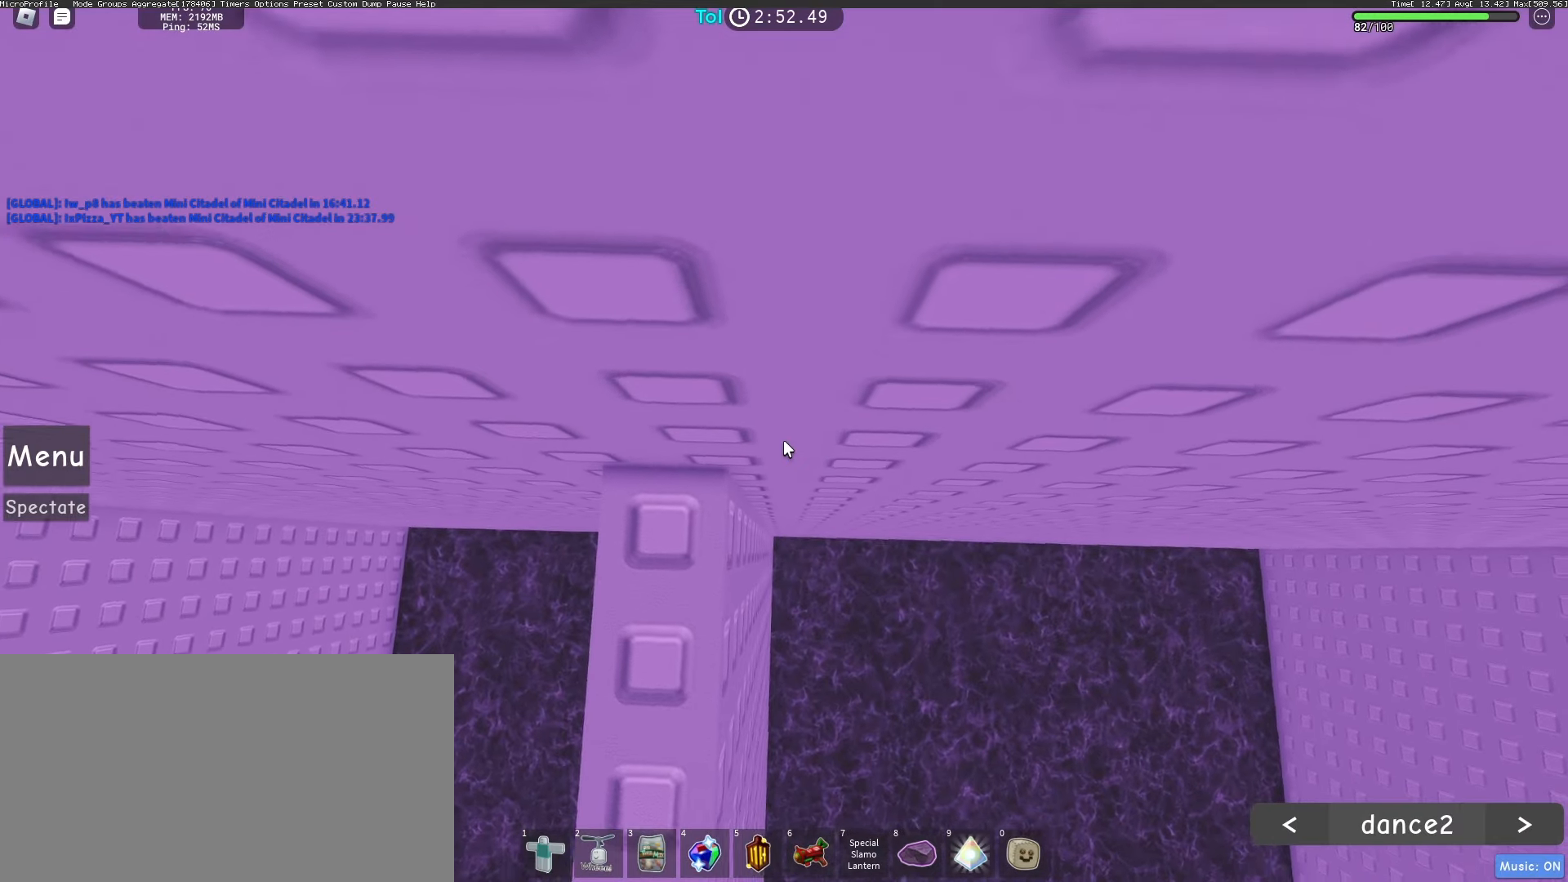
{"keys": [], "mouse": ["right"], "events": [[200, "w", "down"], [283, "w", "up"]]}
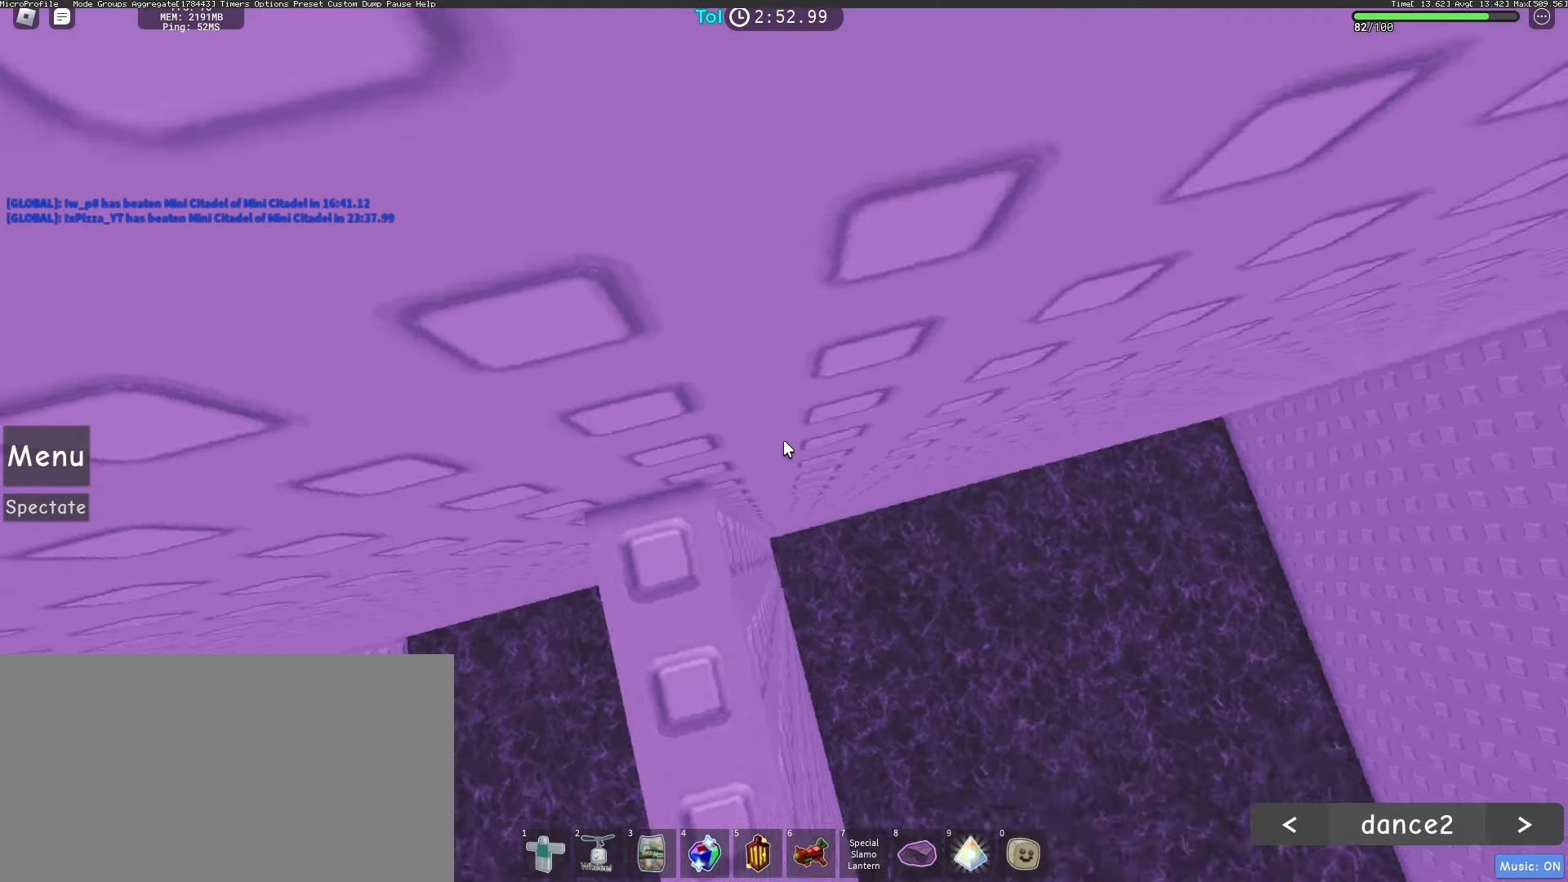
{"keys": [], "mouse": ["right"], "events": []}
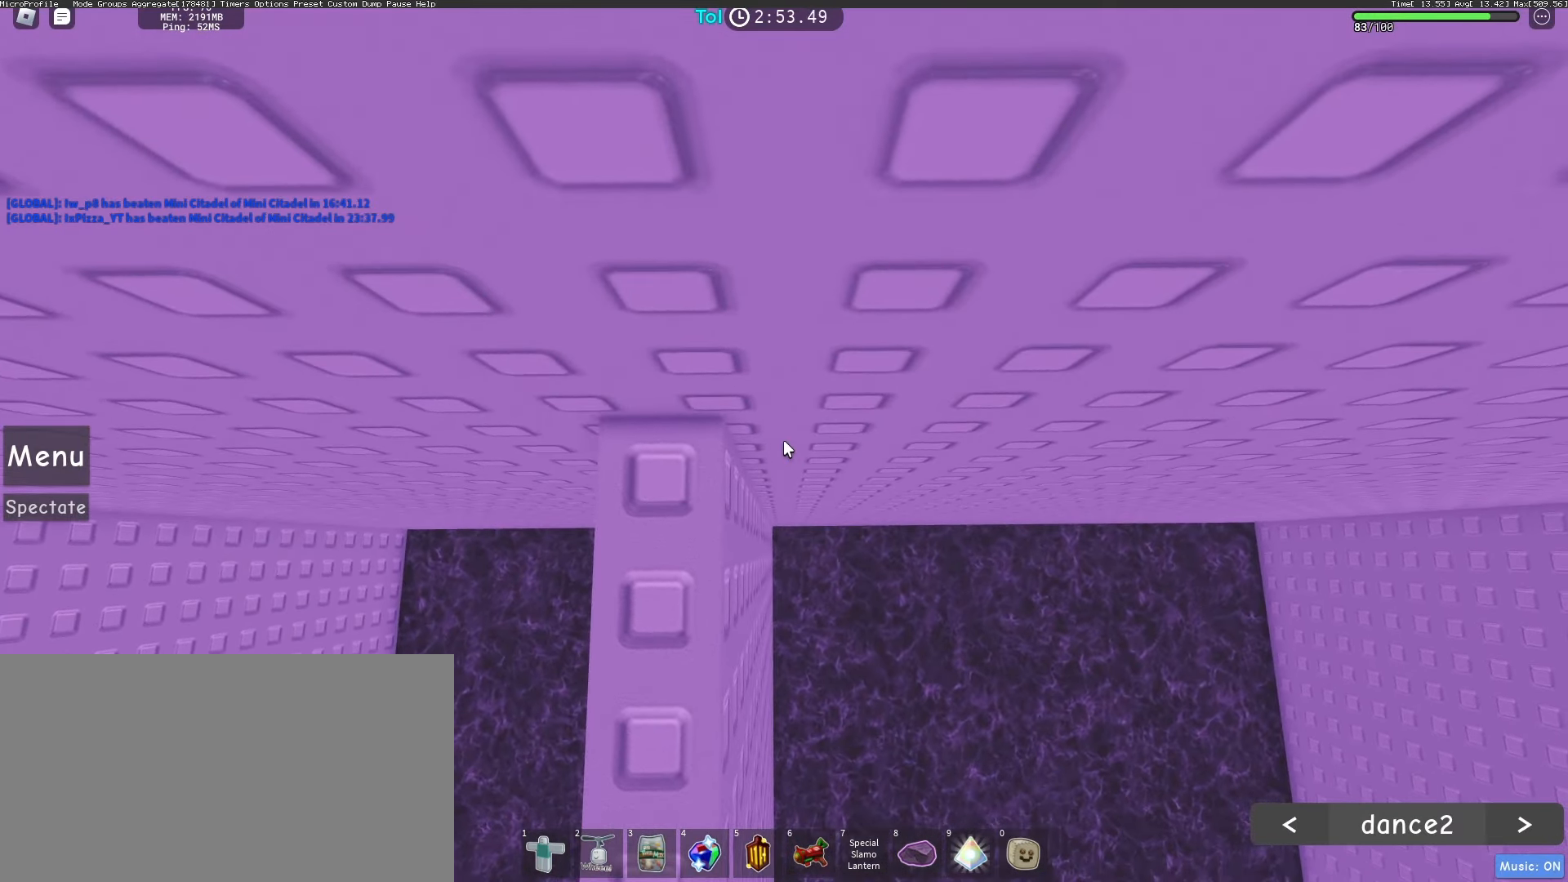
{"keys": [], "mouse": ["right"], "events": []}
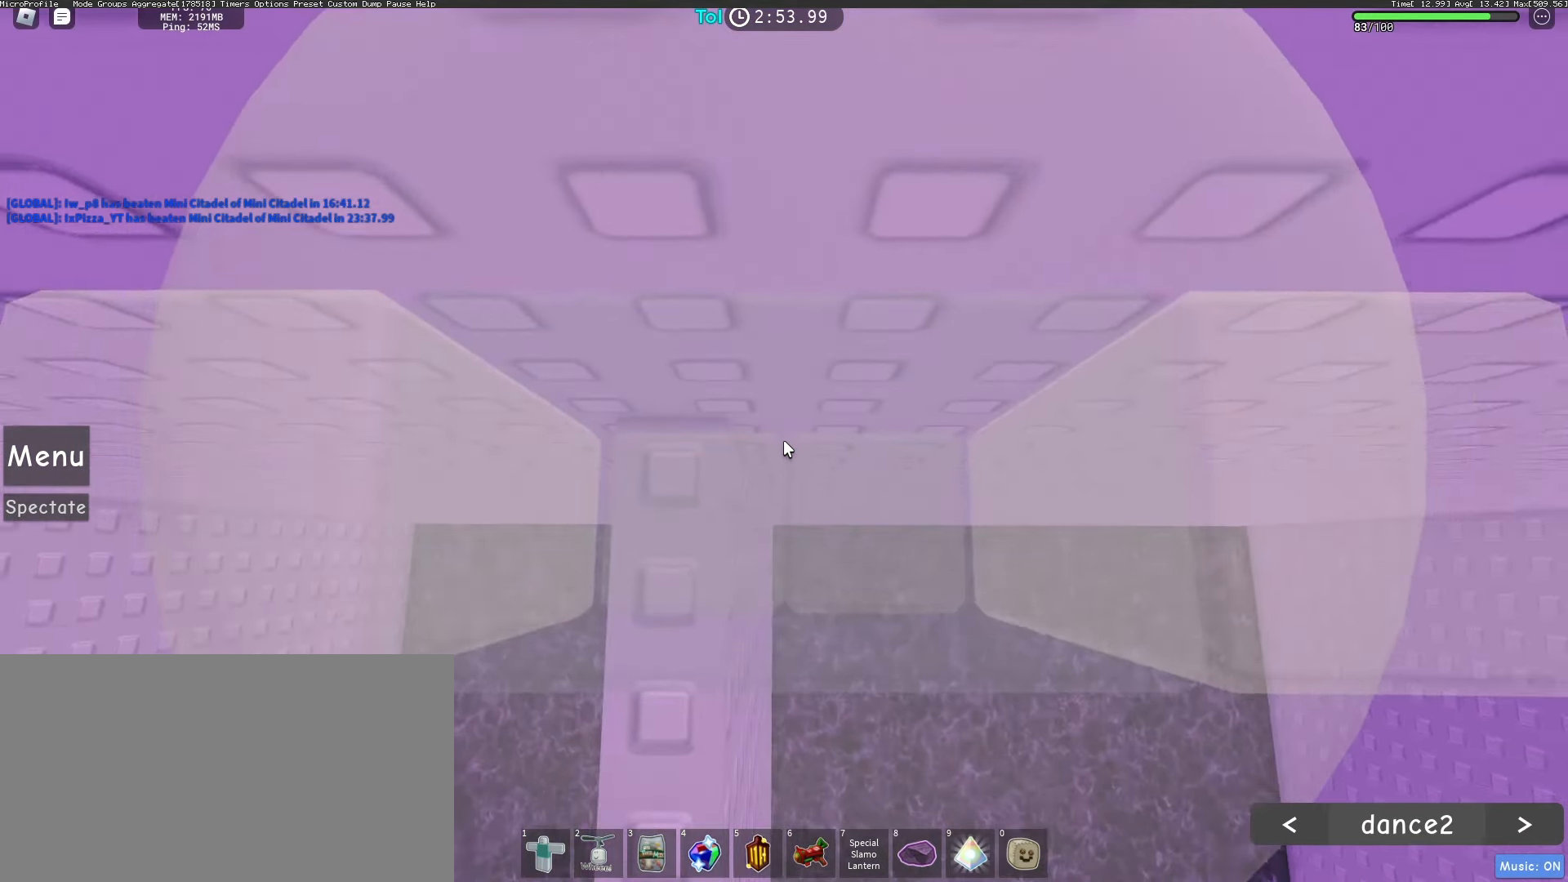
{"keys": [], "mouse": ["right"], "events": []}
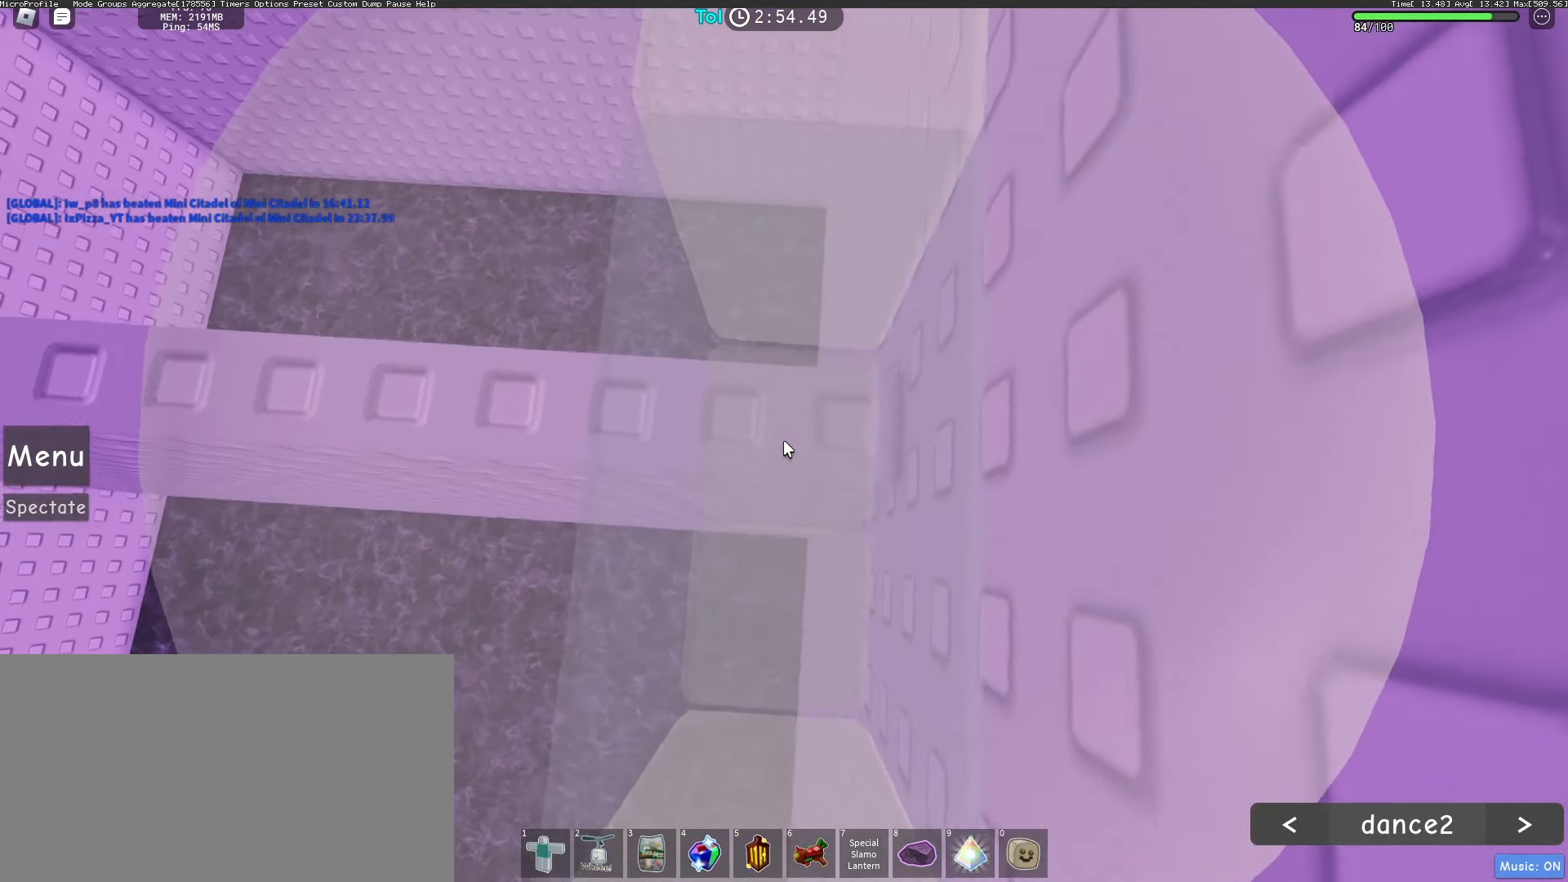
{"keys": ["s", "shift", "space"], "mouse": ["right"], "events": [[283, "s", "down"], [383, "space", "down"], [500, "shift", "down"]]}
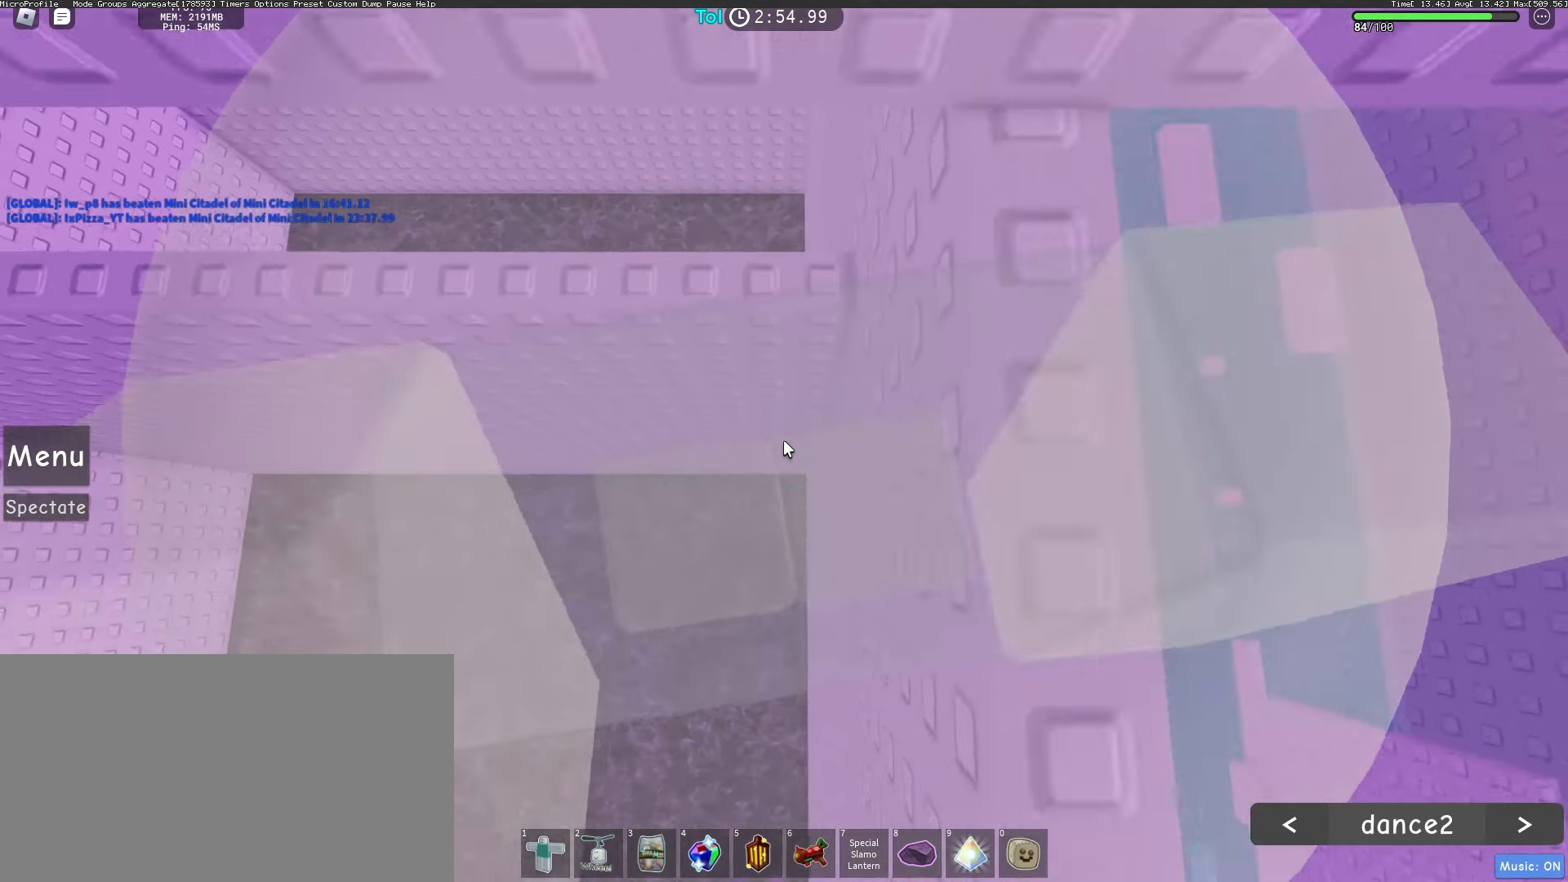
{"keys": [], "mouse": ["right"], "events": [[17, "space", "up"], [67, "d", "down"], [217, "s", "up"], [217, "shift", "up"], [233, "d", "up"], [283, "shift", "down"], [400, "shift", "up"]]}
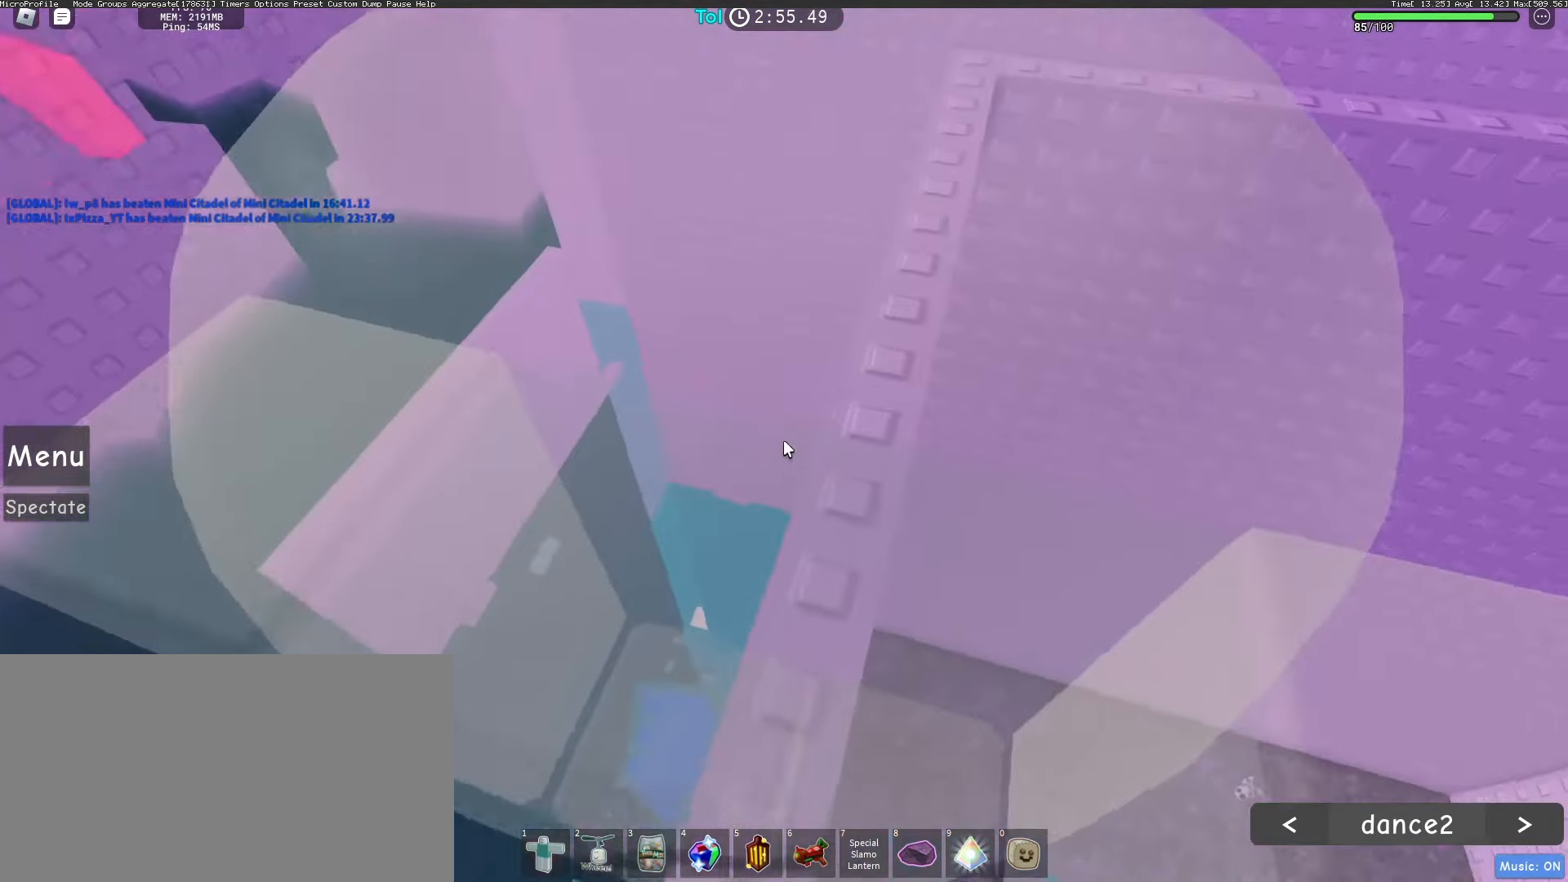
{"keys": ["w"], "mouse": ["right"], "events": [[167, "w", "down"], [217, "mouse_wheel", "down"], [367, "mouse_wheel", "up"]]}
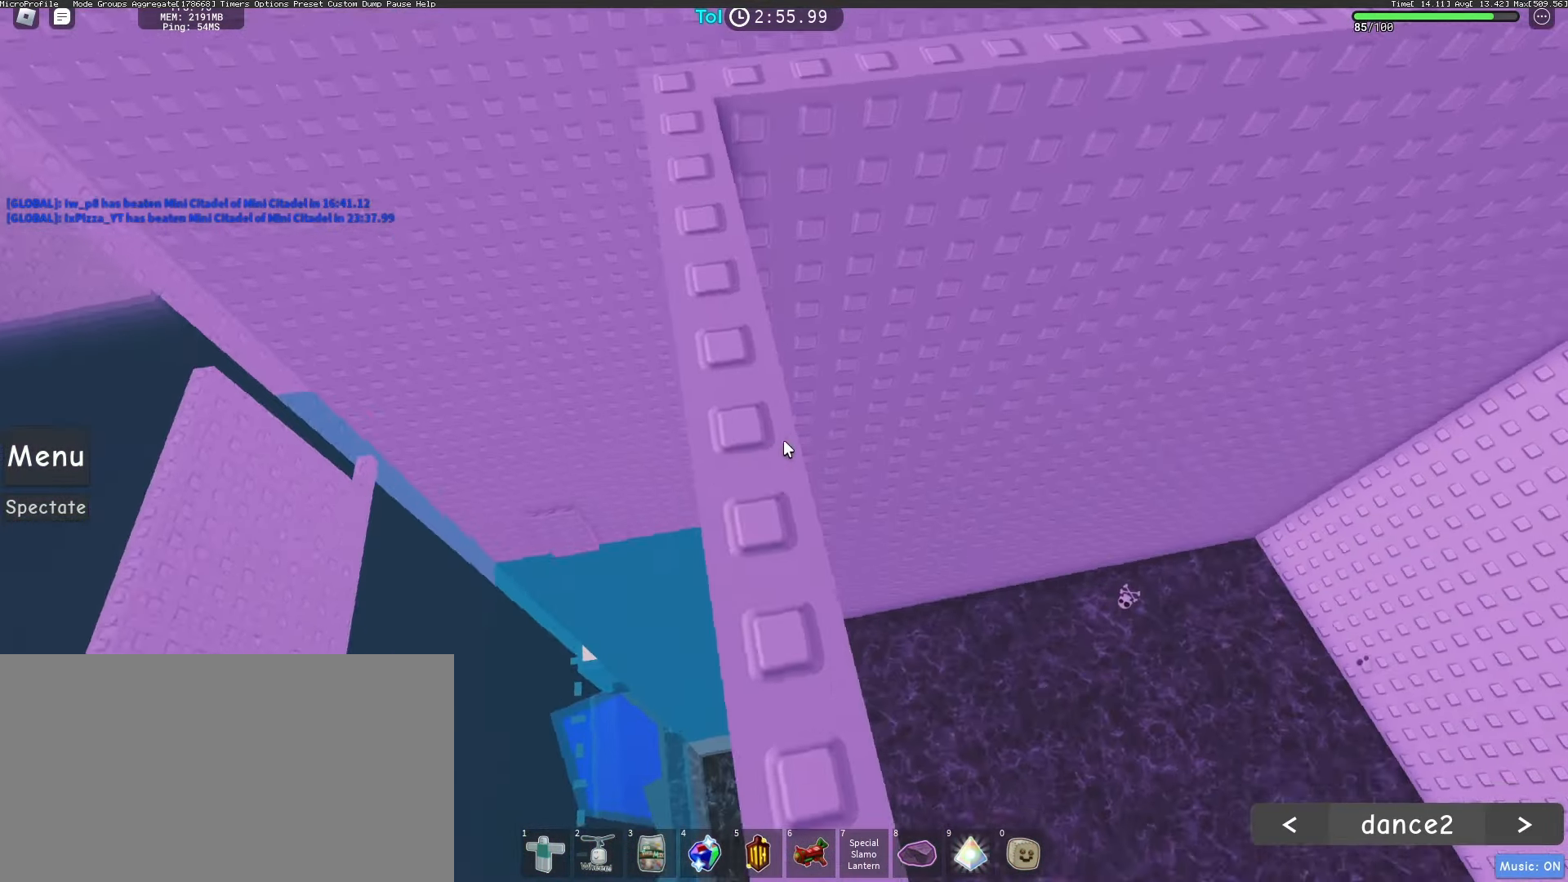
{"keys": ["w"], "mouse": ["right"], "events": [[150, "space", "down"], [417, "space", "up"]]}
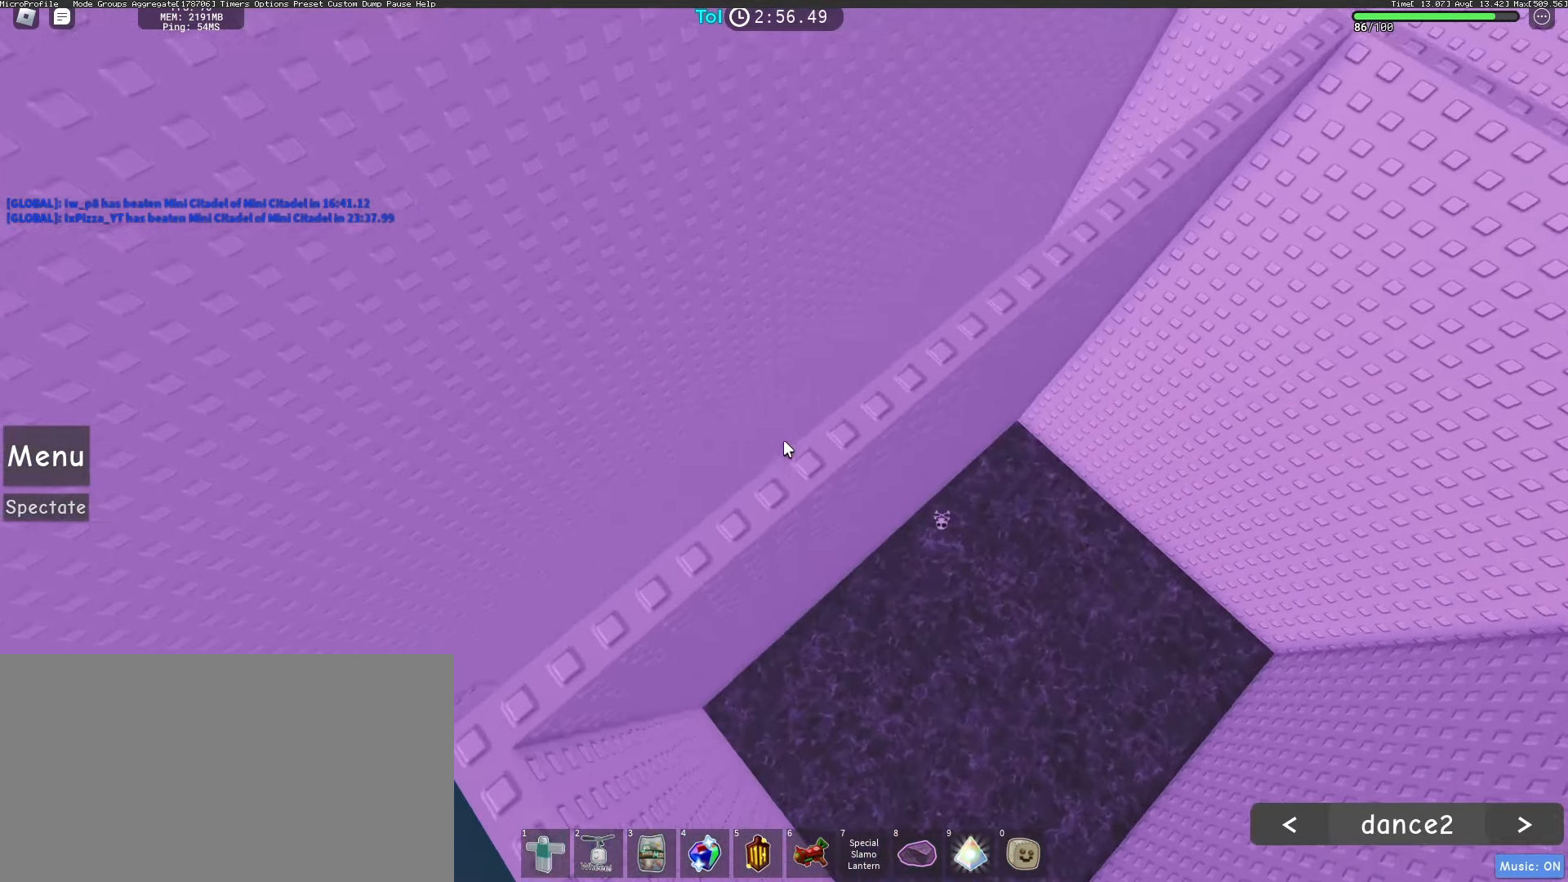
{"keys": ["w"], "mouse": ["right"], "events": [[283, "space", "down"], [500, "space", "up"]]}
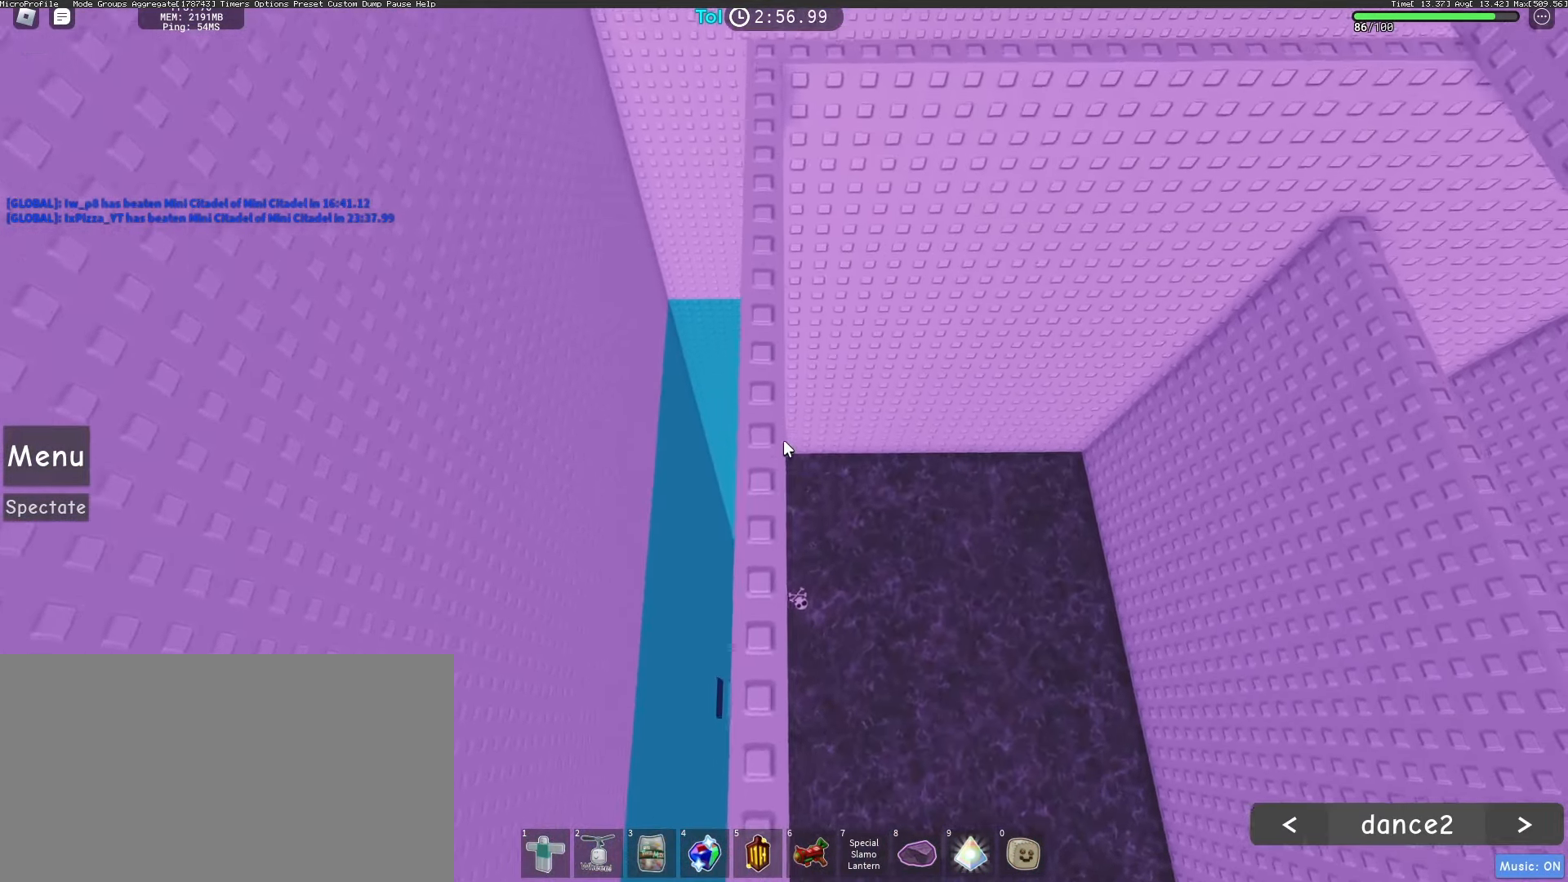
{"keys": ["w"], "mouse": ["right"], "events": []}
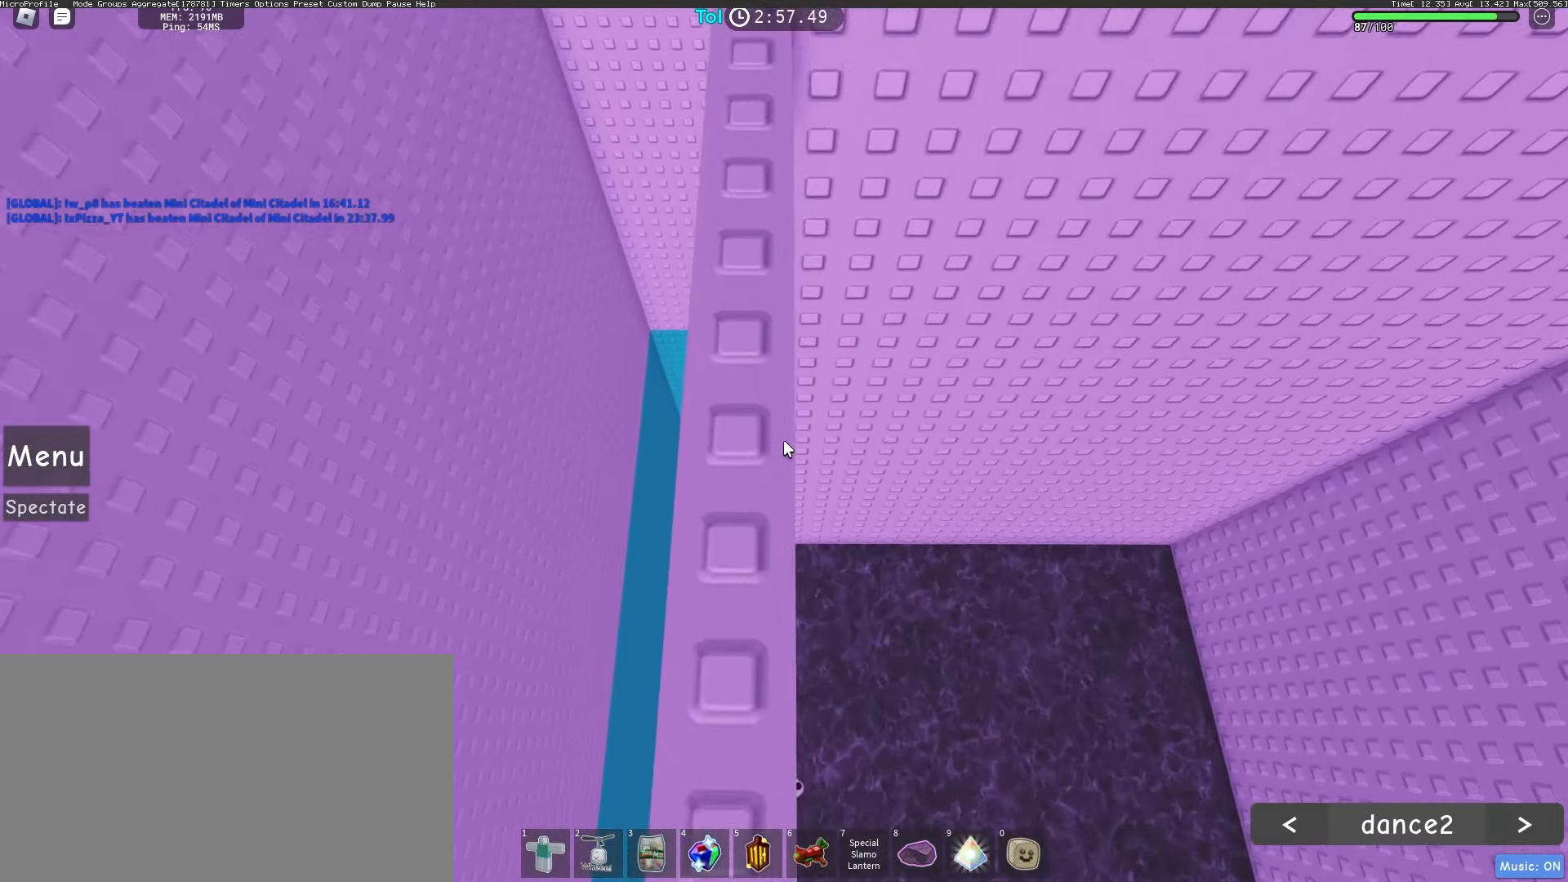
{"keys": ["w"], "mouse": ["right"], "events": [[233, "space", "down"], [450, "space", "up"]]}
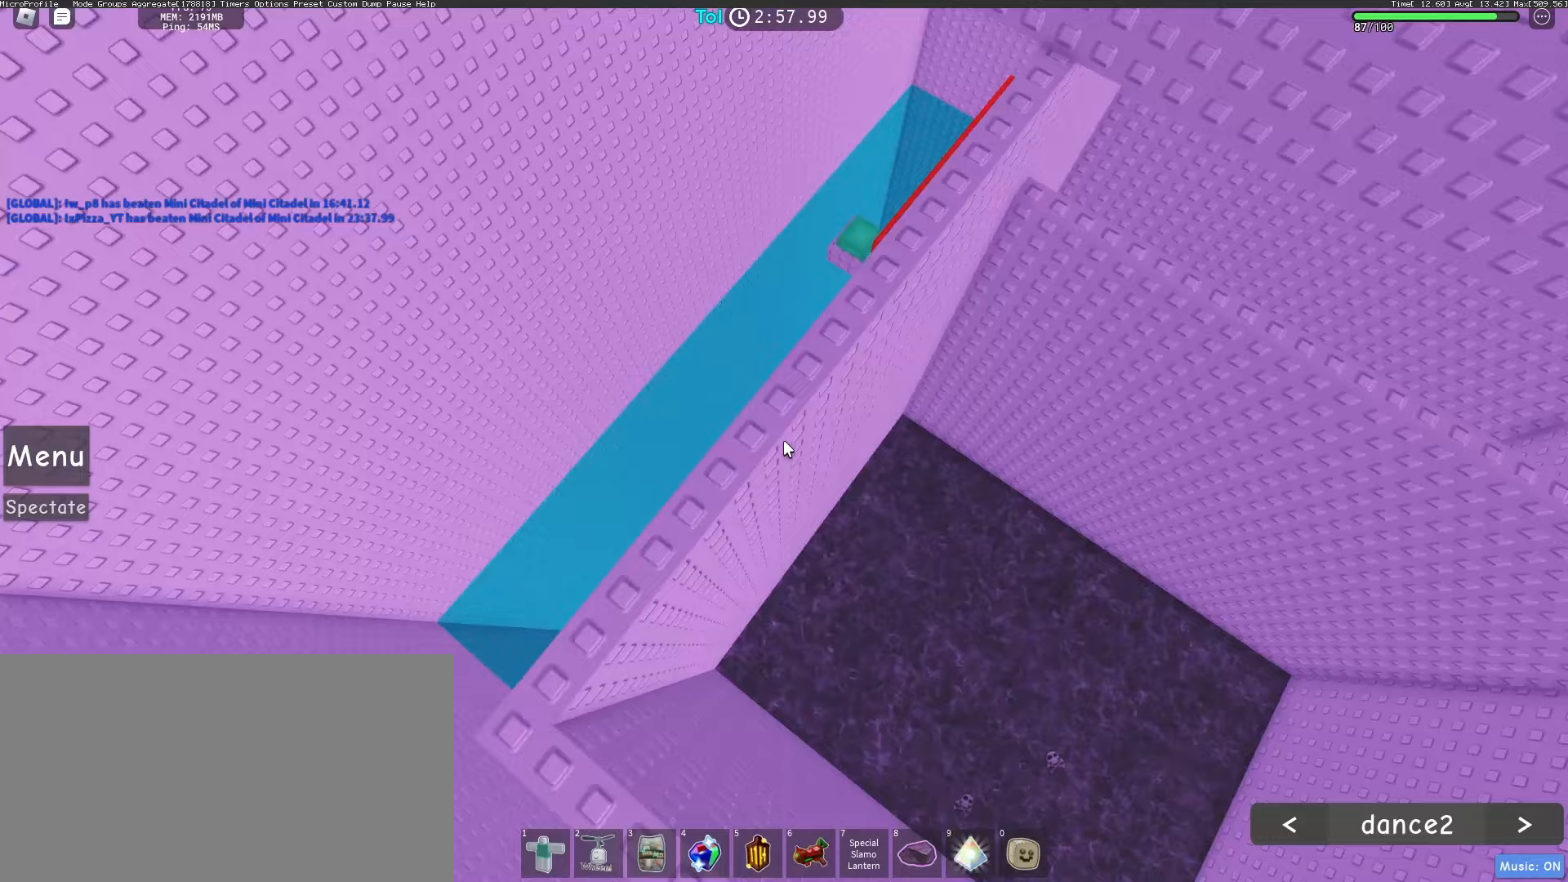
{"keys": ["w"], "mouse": ["right"], "events": [[267, "space", "down"], [483, "space", "up"]]}
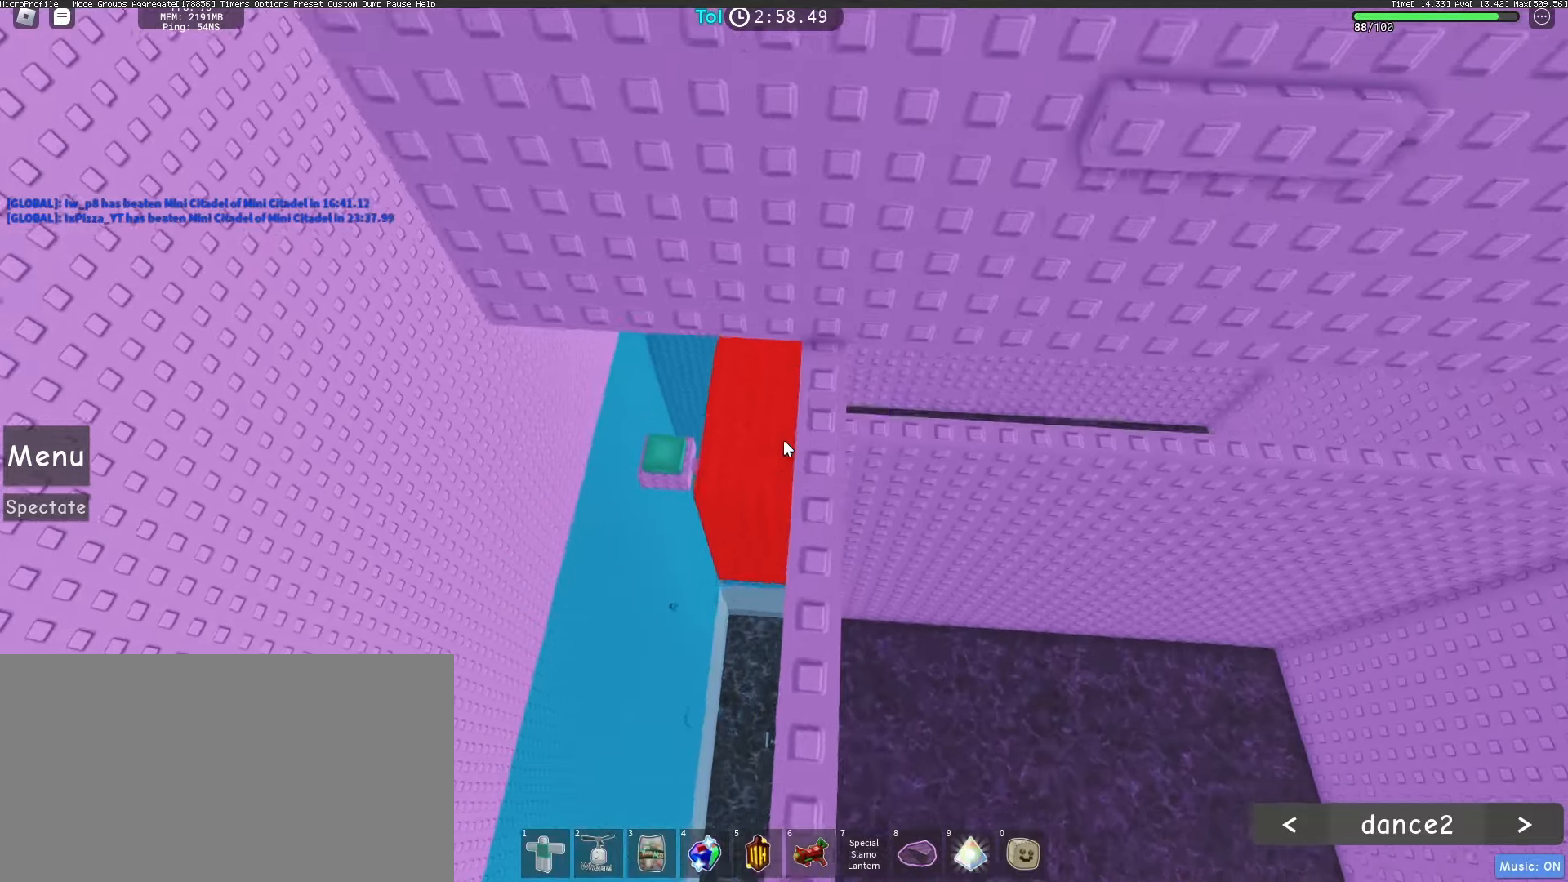
{"keys": ["d", "space"], "mouse": ["right"], "events": [[133, "shift", "down"], [233, "shift", "up"], [367, "d", "down"], [400, "w", "up"], [467, "space", "down"]]}
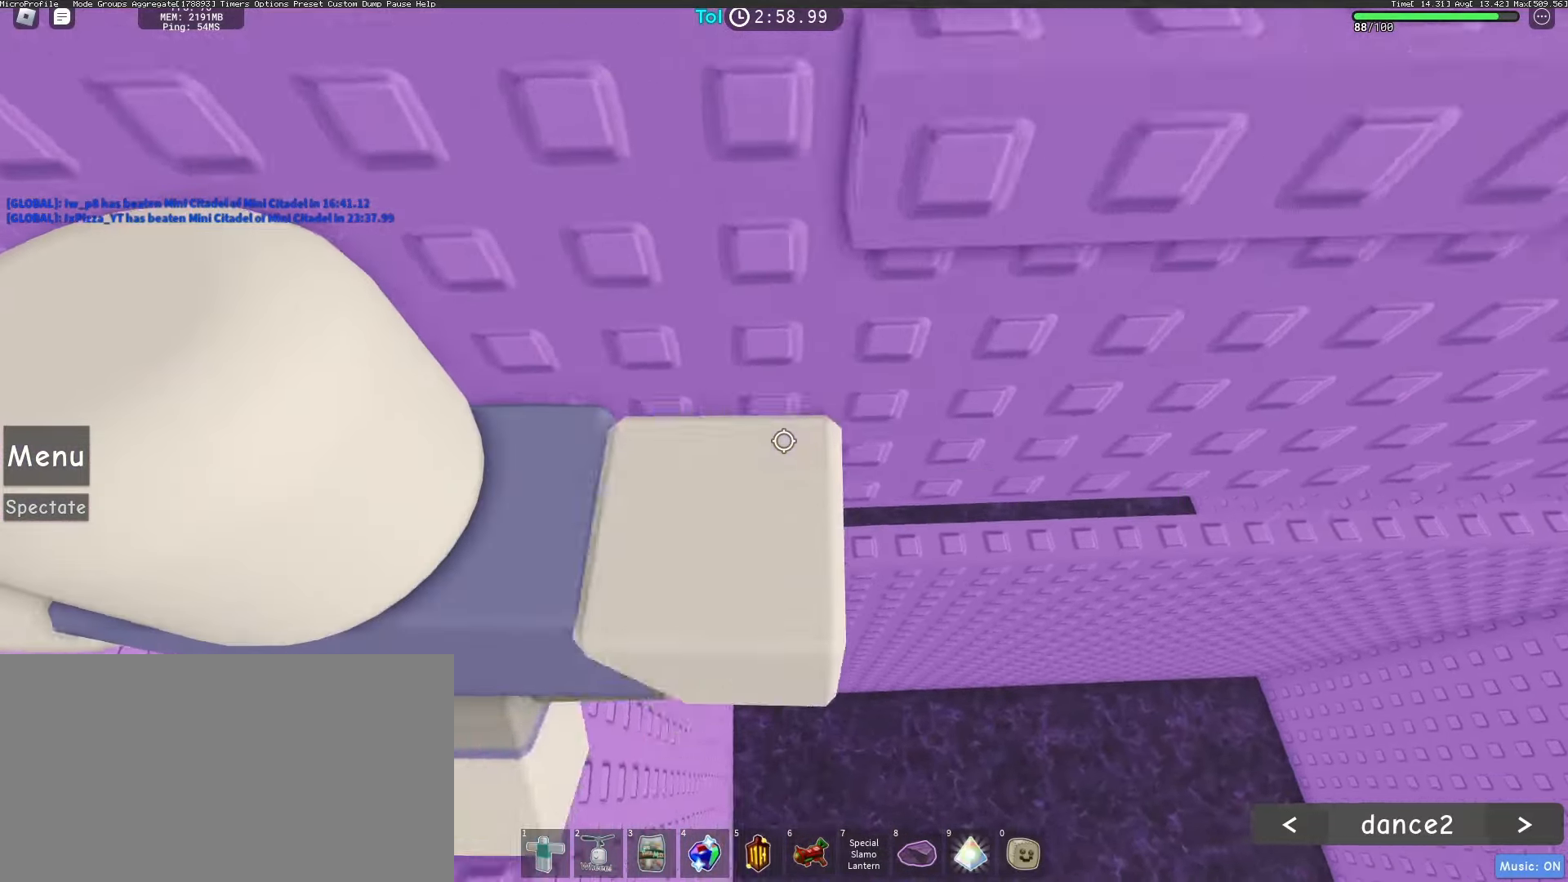
{"keys": ["d", "space"], "mouse": ["right"], "events": [[67, "w", "down"], [100, "space", "up"], [150, "mouse_wheel", "down"], [217, "mouse_wheel", "up"], [333, "w", "up"], [450, "space", "down"]]}
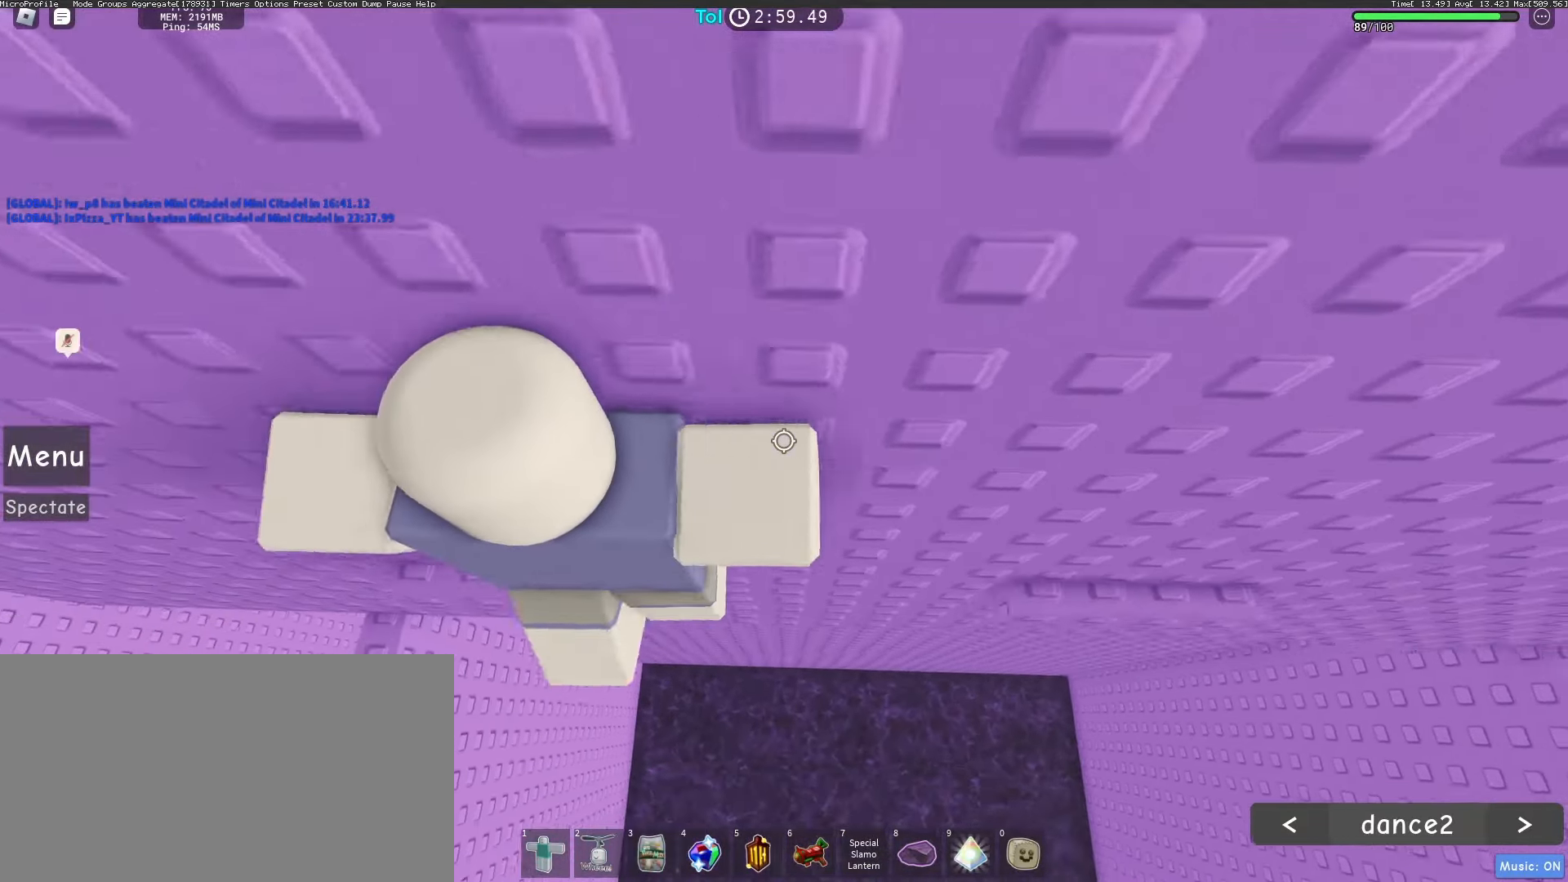
{"keys": ["d"], "mouse": ["right"], "events": [[133, "space", "up"], [300, "mouse_wheel", "down"], [317, "w", "down"], [383, "mouse_wheel", "up"], [450, "w", "up"]]}
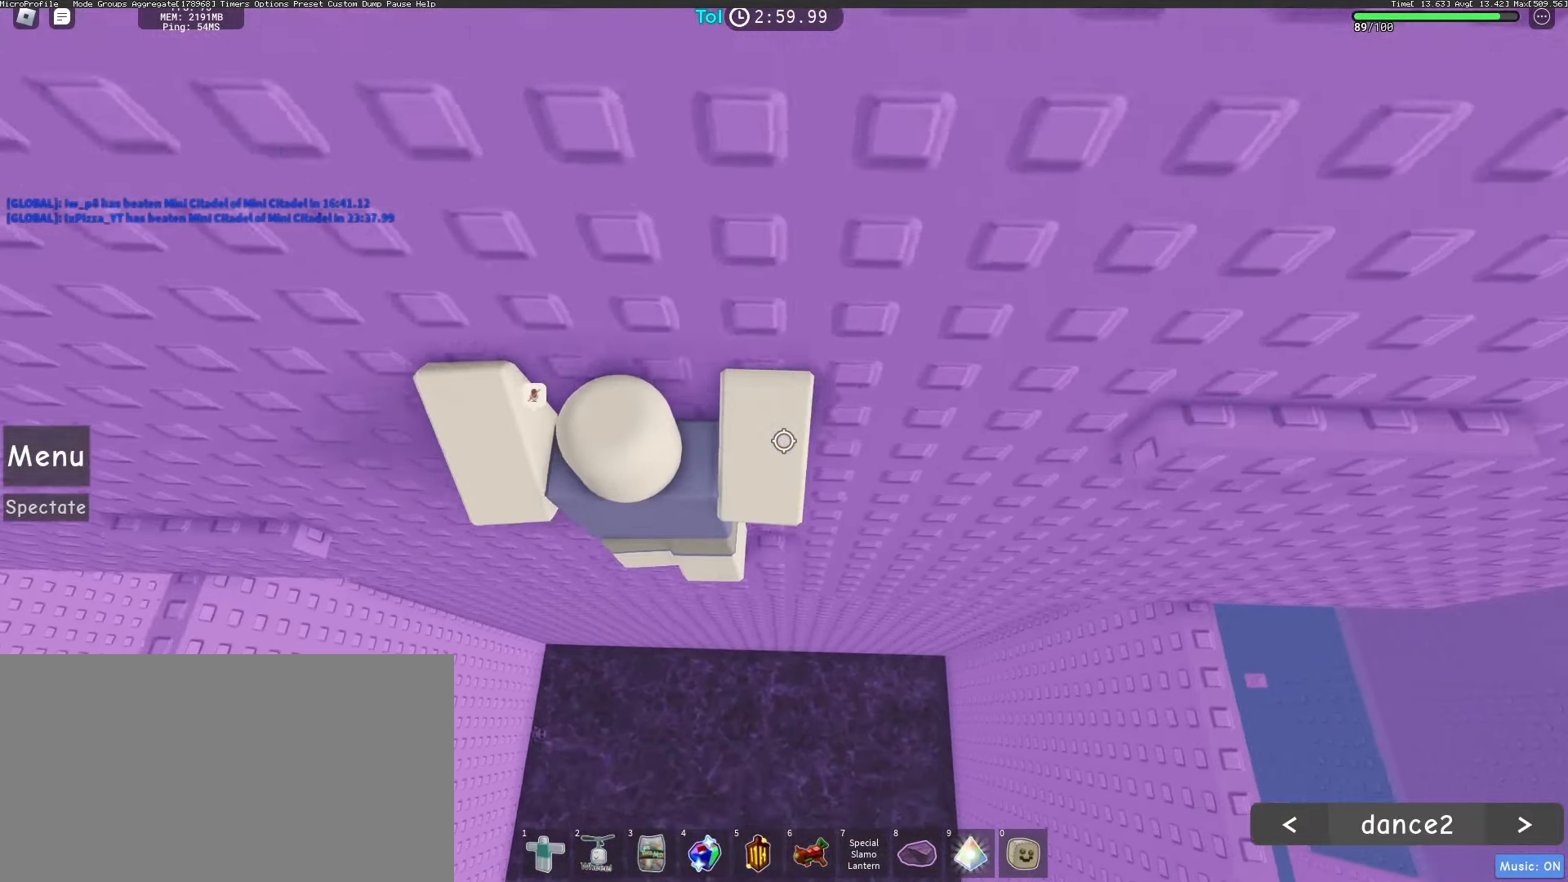
{"keys": ["d"], "mouse": ["right"], "events": [[67, "space", "down"], [217, "space", "up"], [367, "w", "down"], [467, "w", "up"]]}
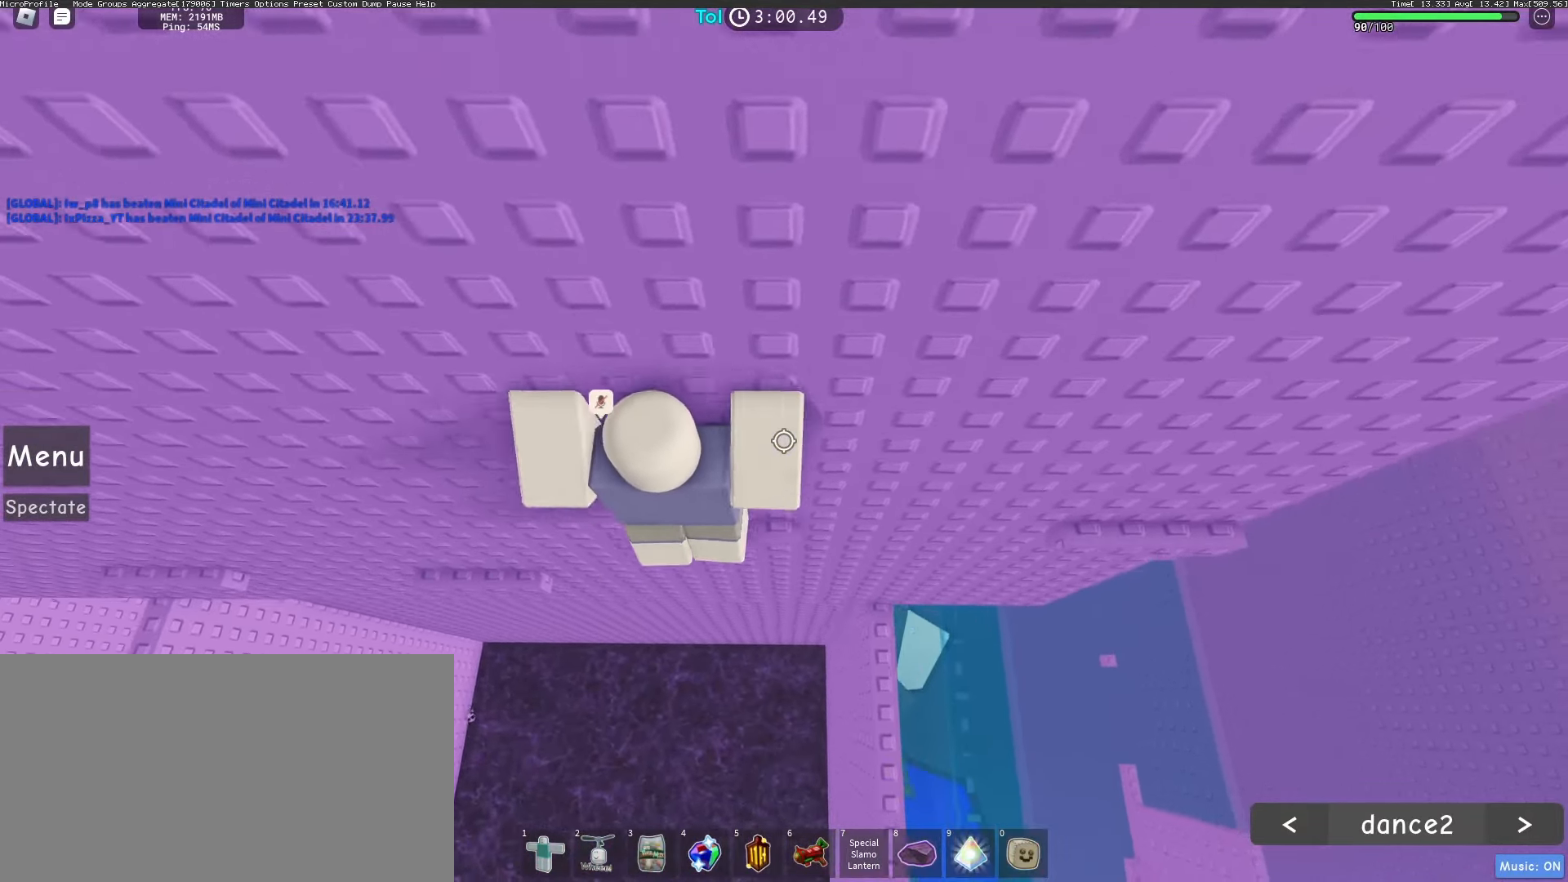
{"keys": ["d"], "mouse": ["right"], "events": [[67, "space", "down"], [233, "space", "up"]]}
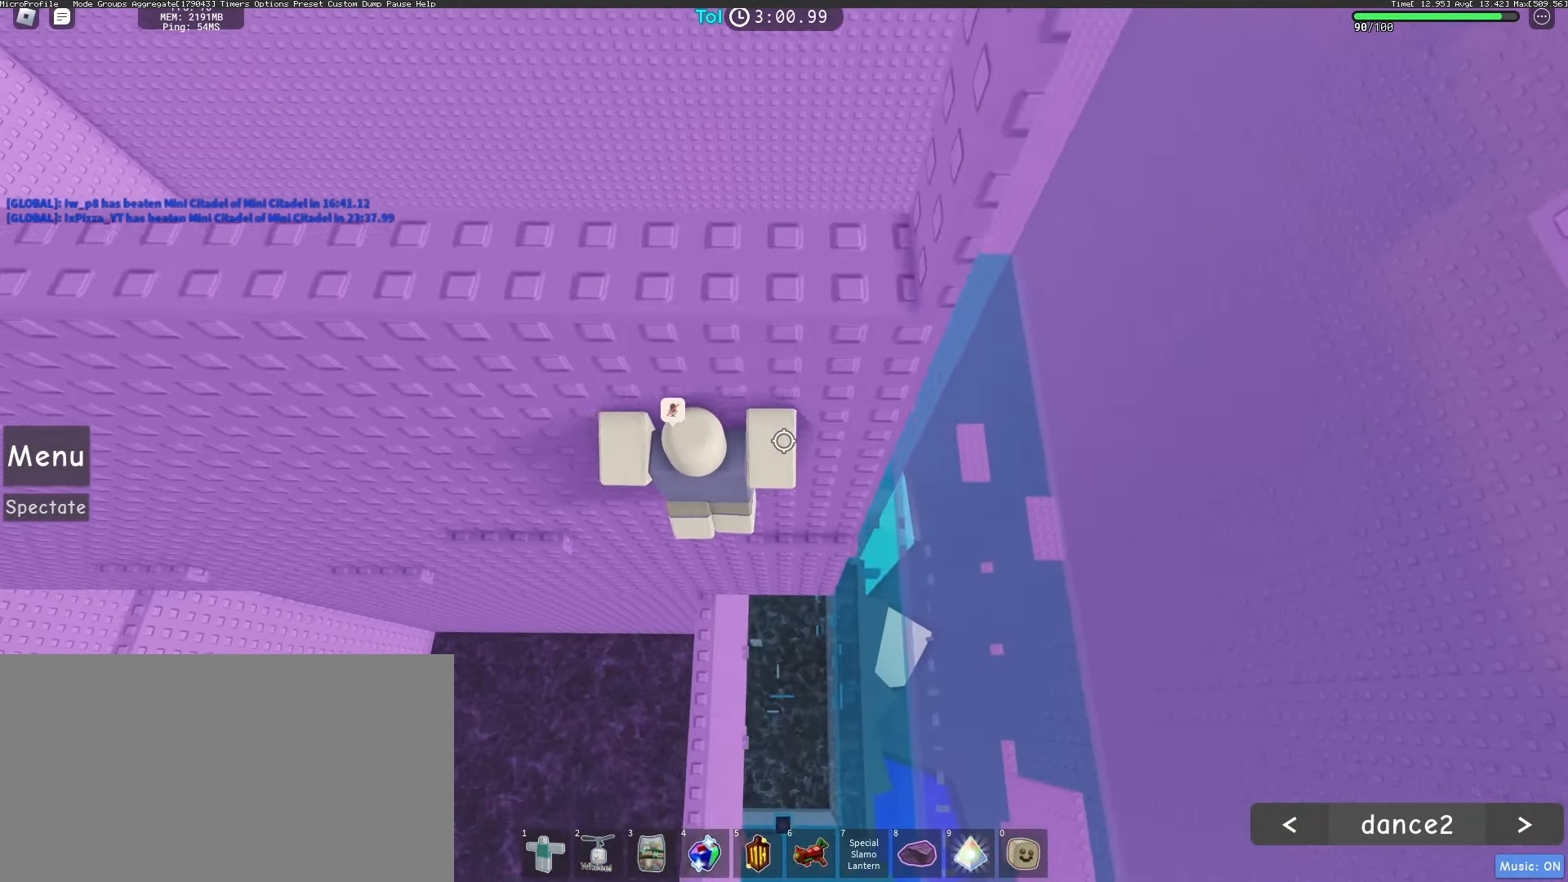
{"keys": ["d"], "mouse": ["right"], "events": [[83, "w", "down"], [217, "w", "up"], [283, "space", "down"], [450, "space", "up"]]}
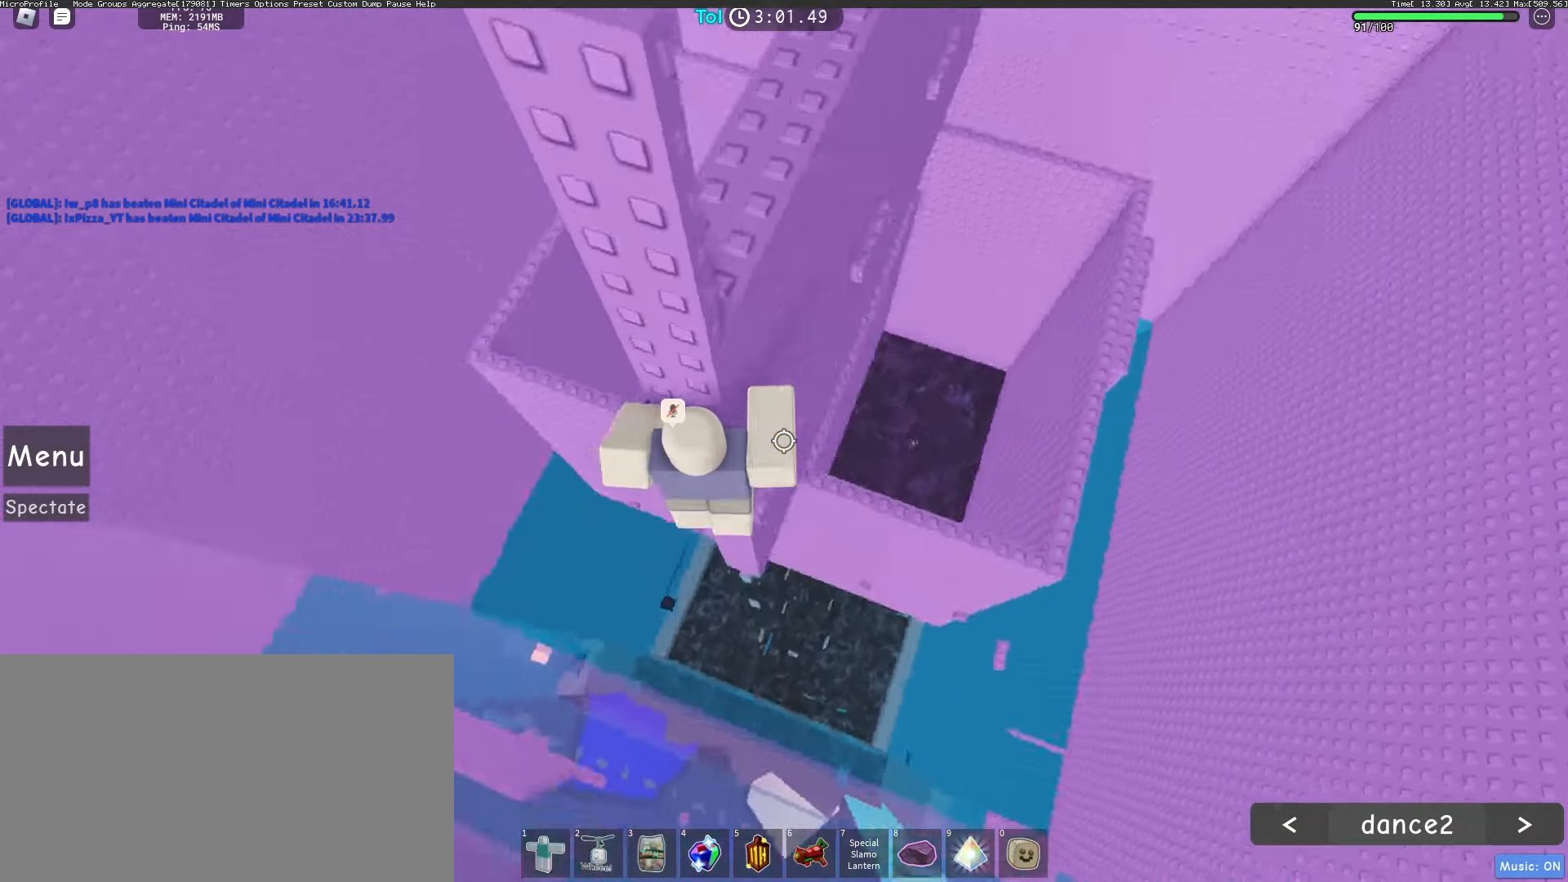
{"keys": ["d", "space"], "mouse": ["right"], "events": [[50, "w", "down"], [350, "w", "up"], [450, "space", "down"]]}